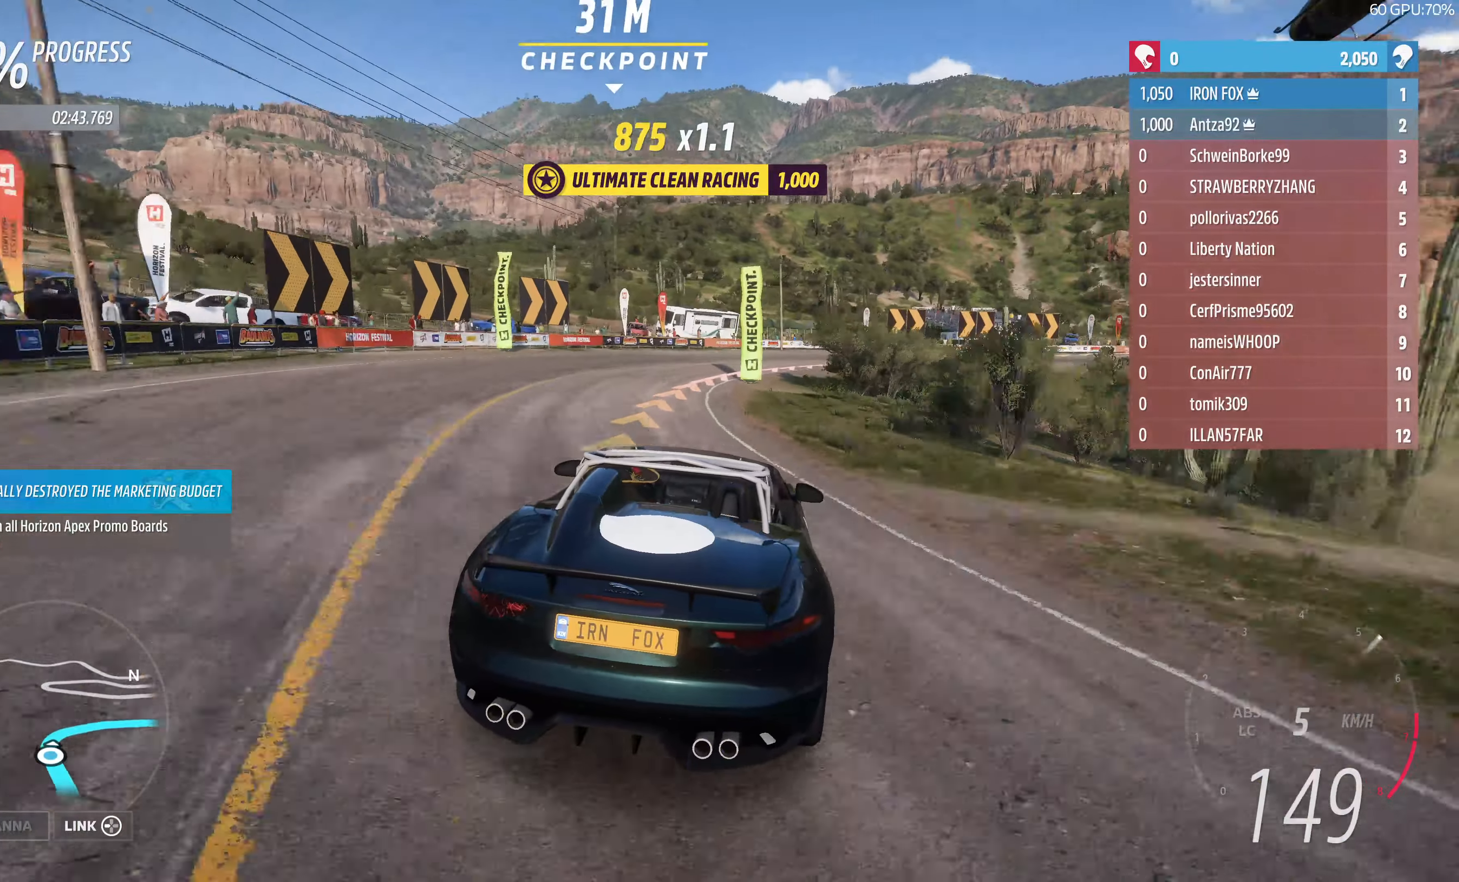
Gameplay with a controller (PlayStation layout); each line is a JSON object with the inputs held at the frame after it. "events" lists button and stick changes between this image and that frame as [ms after this image, input, new state], when the widget could be followed in between.
{"buttons": [], "left_stick": "up-right", "right_stick": "center", "events": [[367, "R2", "up"]]}
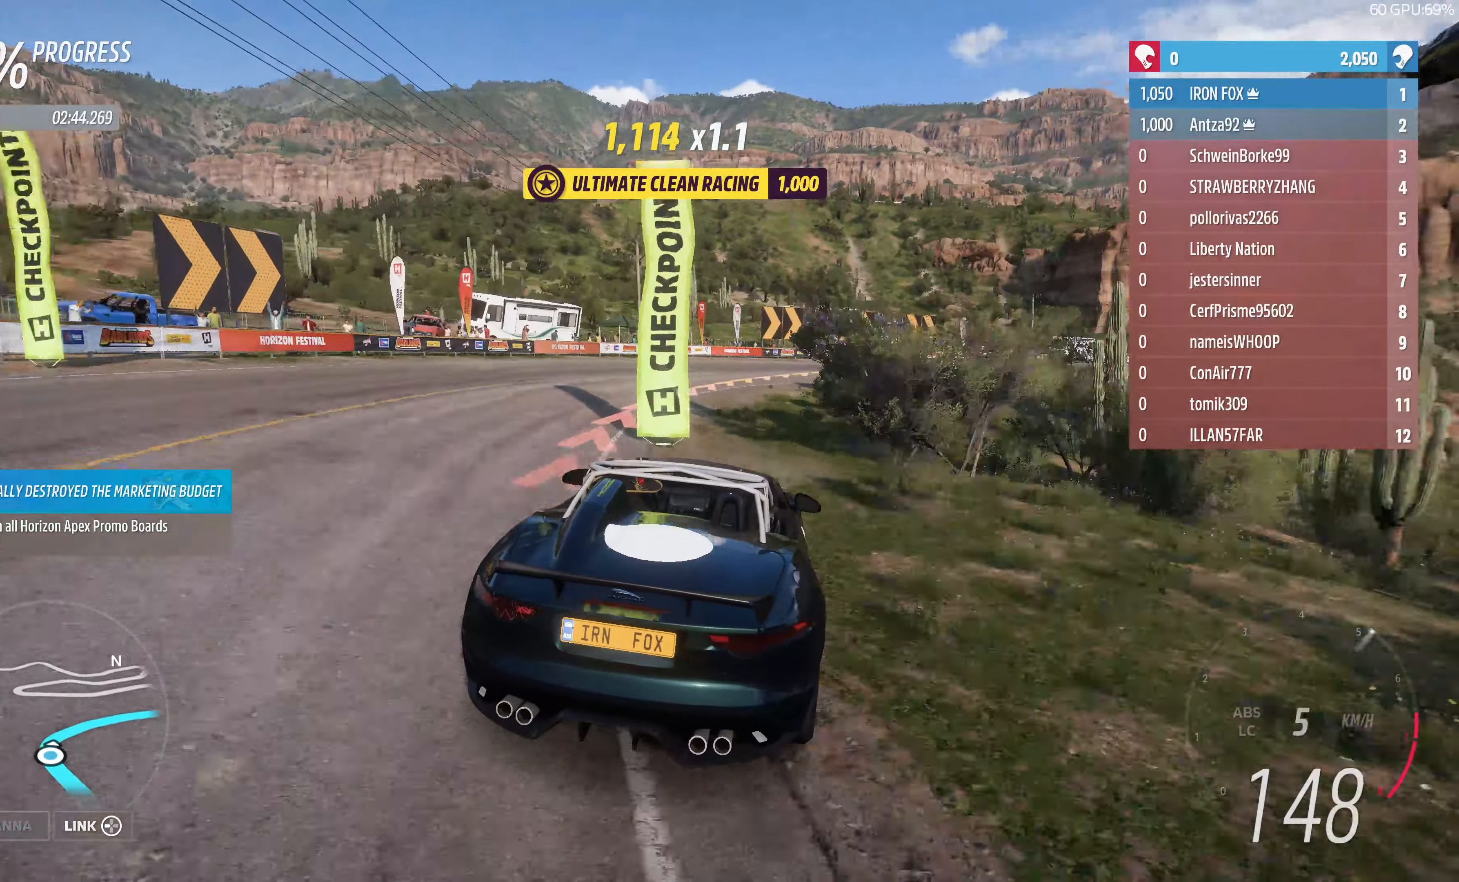
{"buttons": ["R2"], "left_stick": "up-right", "right_stick": "center", "events": [[434, "R2", "down"]]}
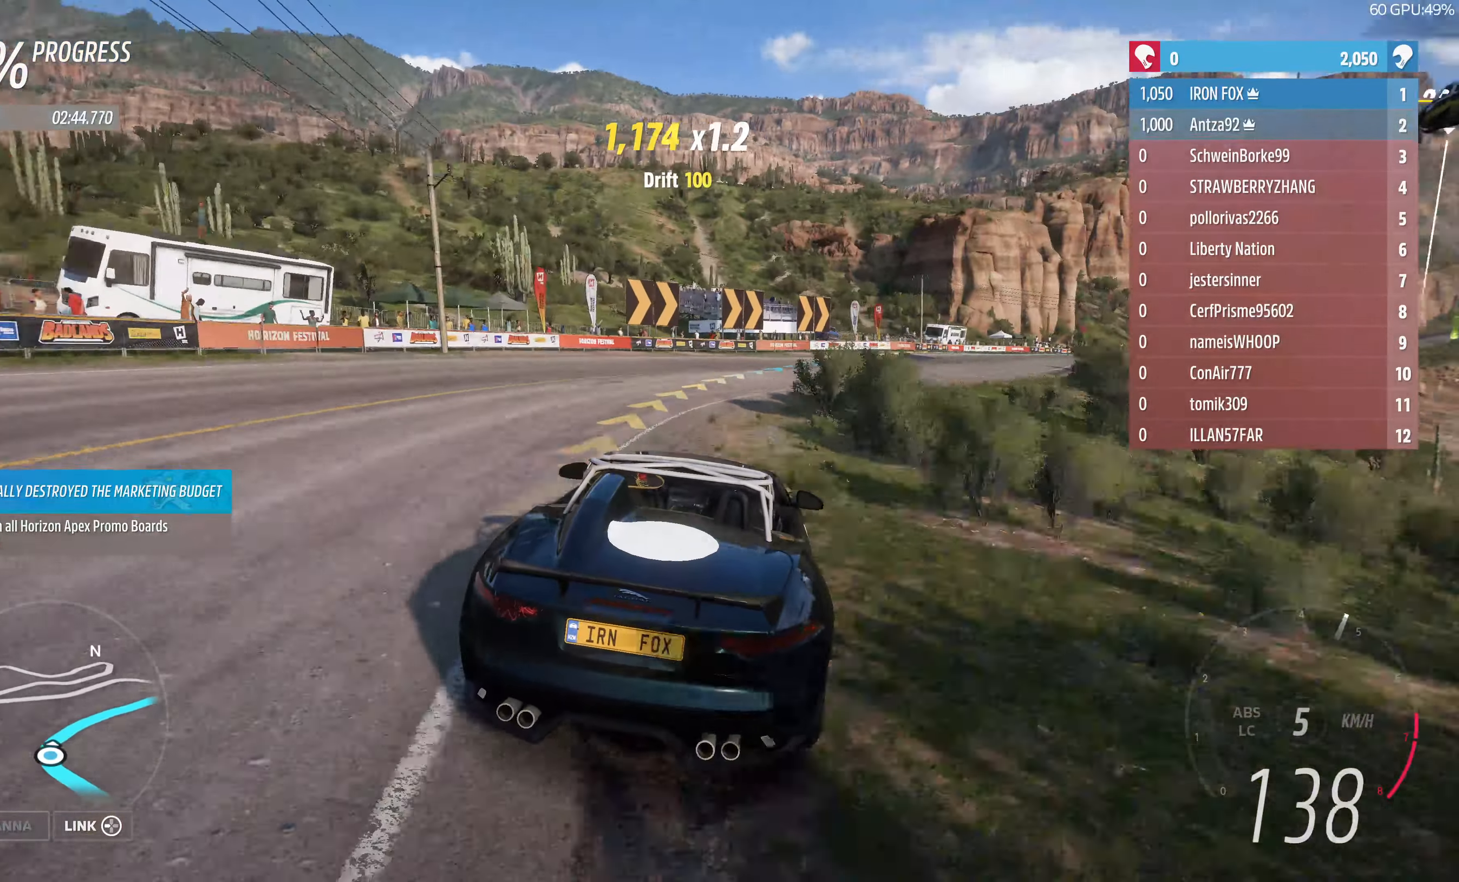
{"buttons": ["R2"], "left_stick": "up-right", "right_stick": "center", "events": []}
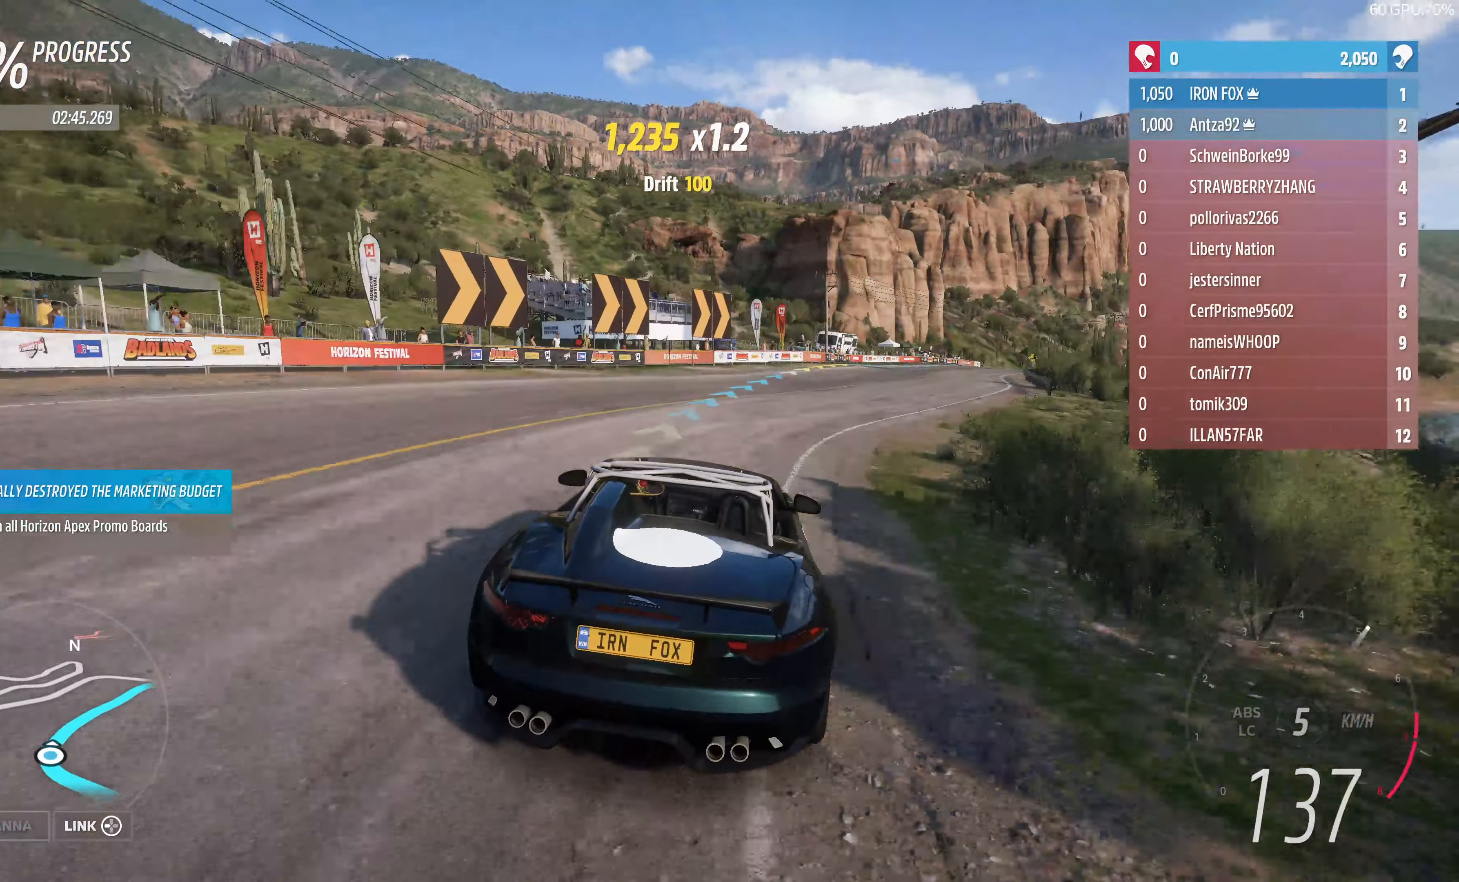
{"buttons": ["R2"], "left_stick": "up-right", "right_stick": "center", "events": []}
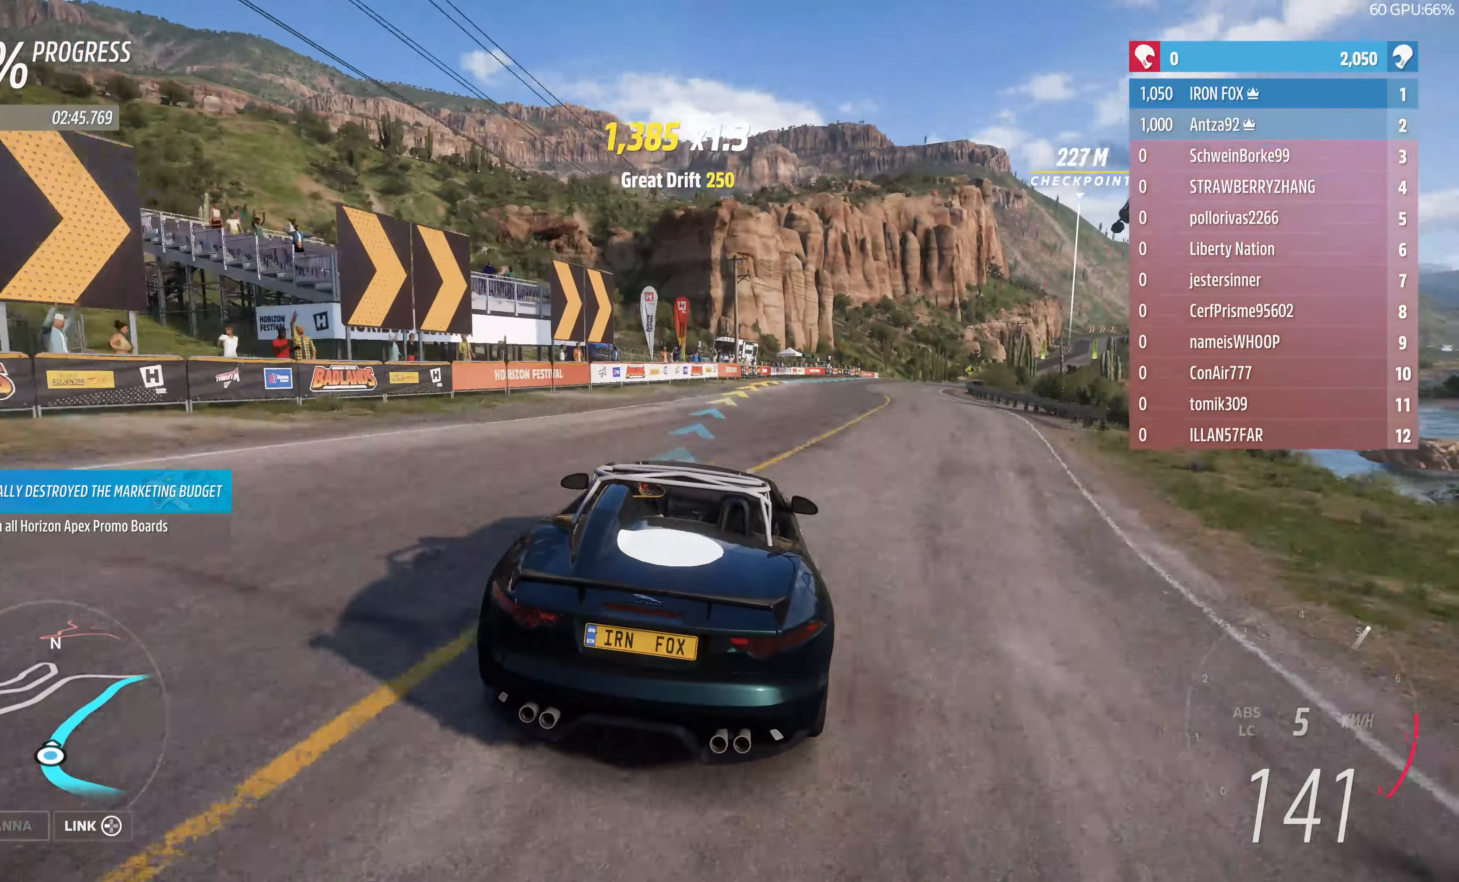
{"buttons": ["R2"], "left_stick": "up-right", "right_stick": "center", "events": []}
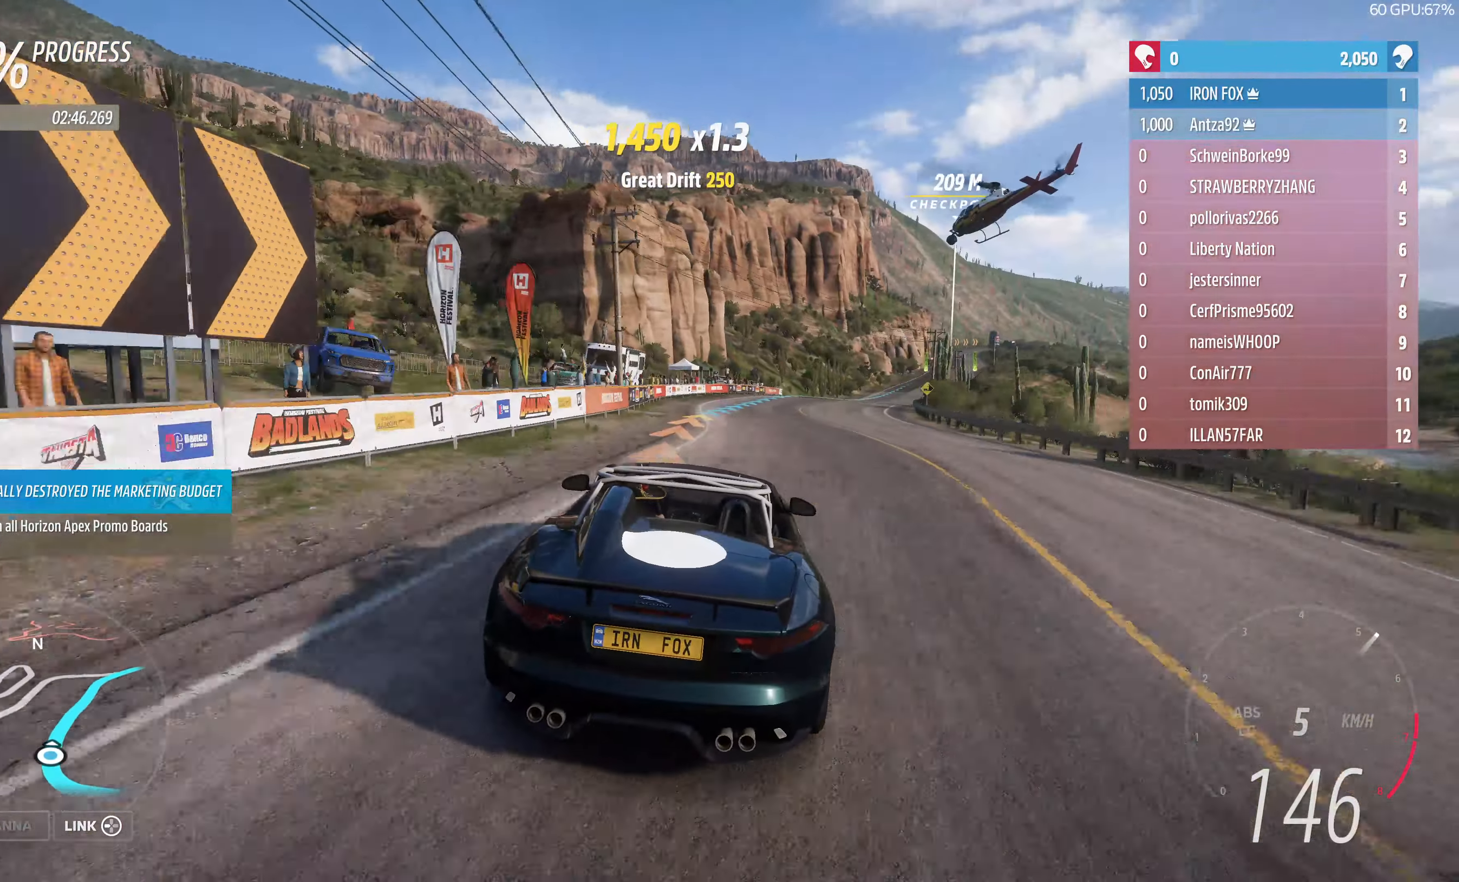
{"buttons": ["R2"], "left_stick": "up-right", "right_stick": "center", "events": []}
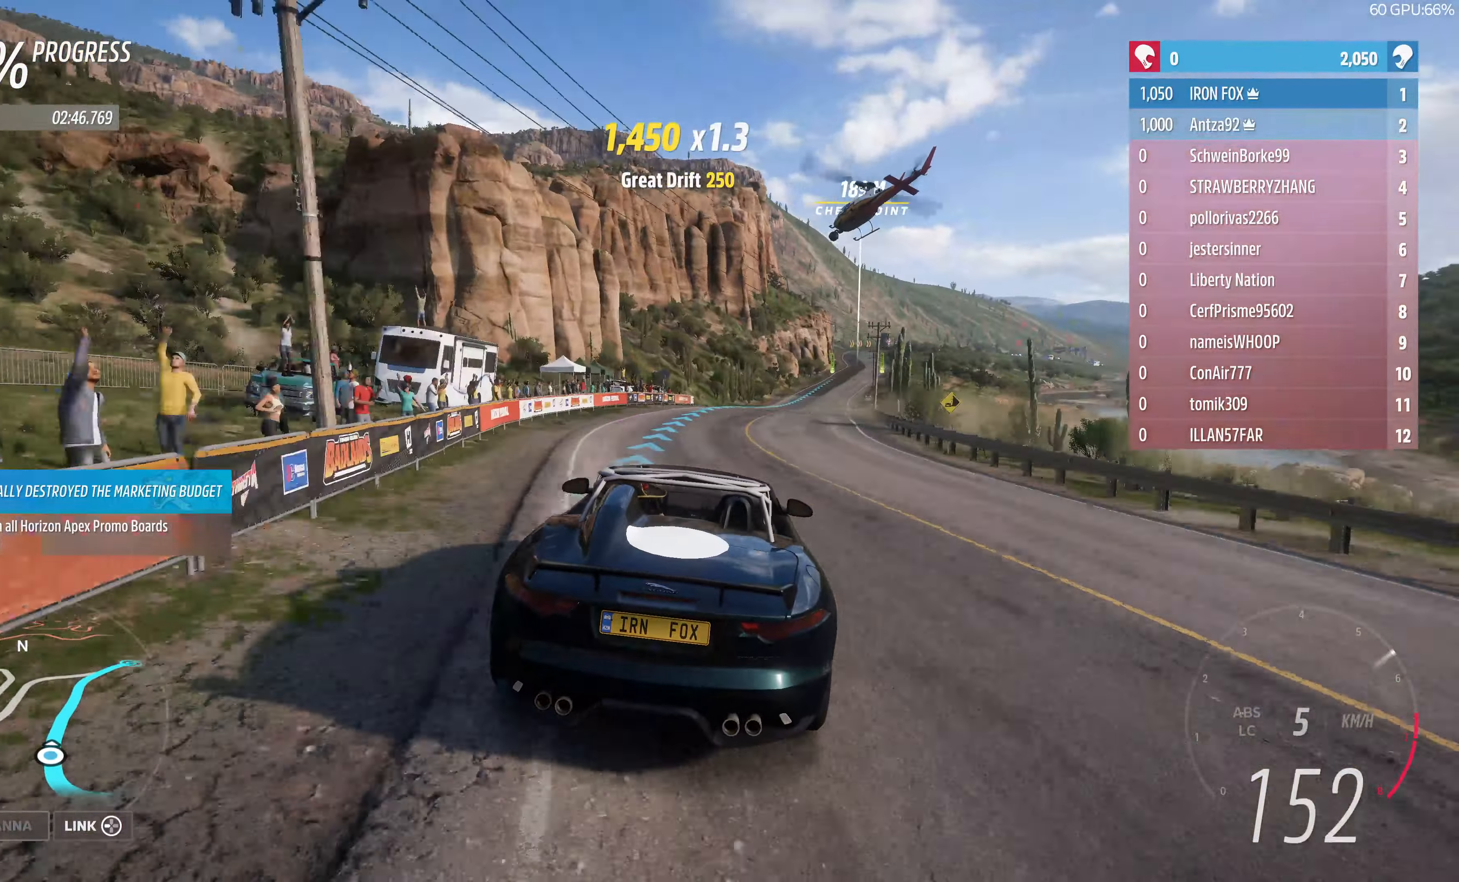
{"buttons": ["R2"], "left_stick": "center", "right_stick": "center", "events": [[434, "left_stick", "center"]]}
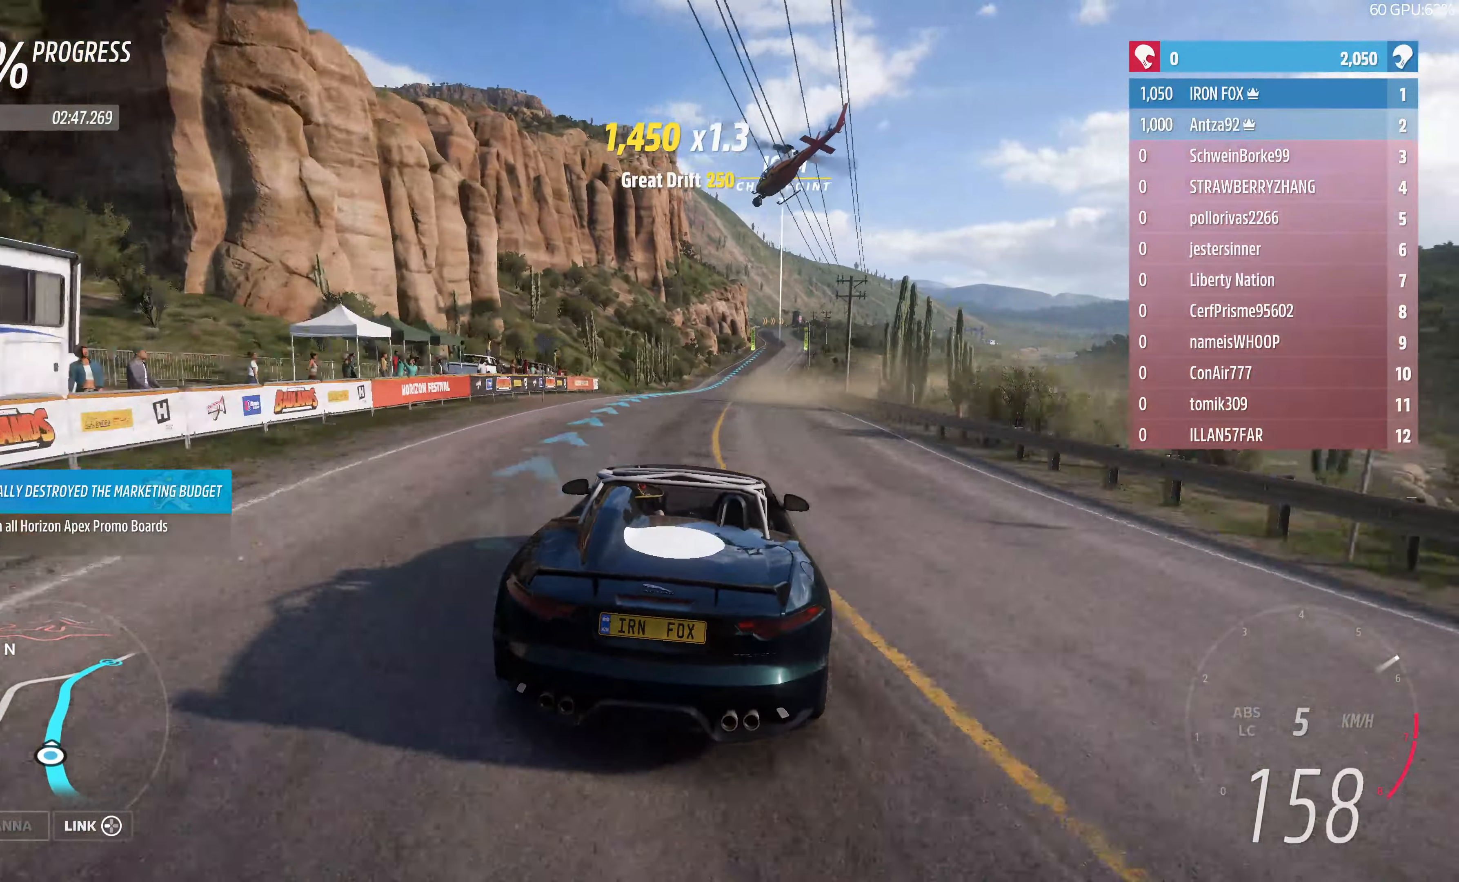
{"buttons": ["R2"], "left_stick": "up", "right_stick": "center", "events": [[267, "left_stick", "up"]]}
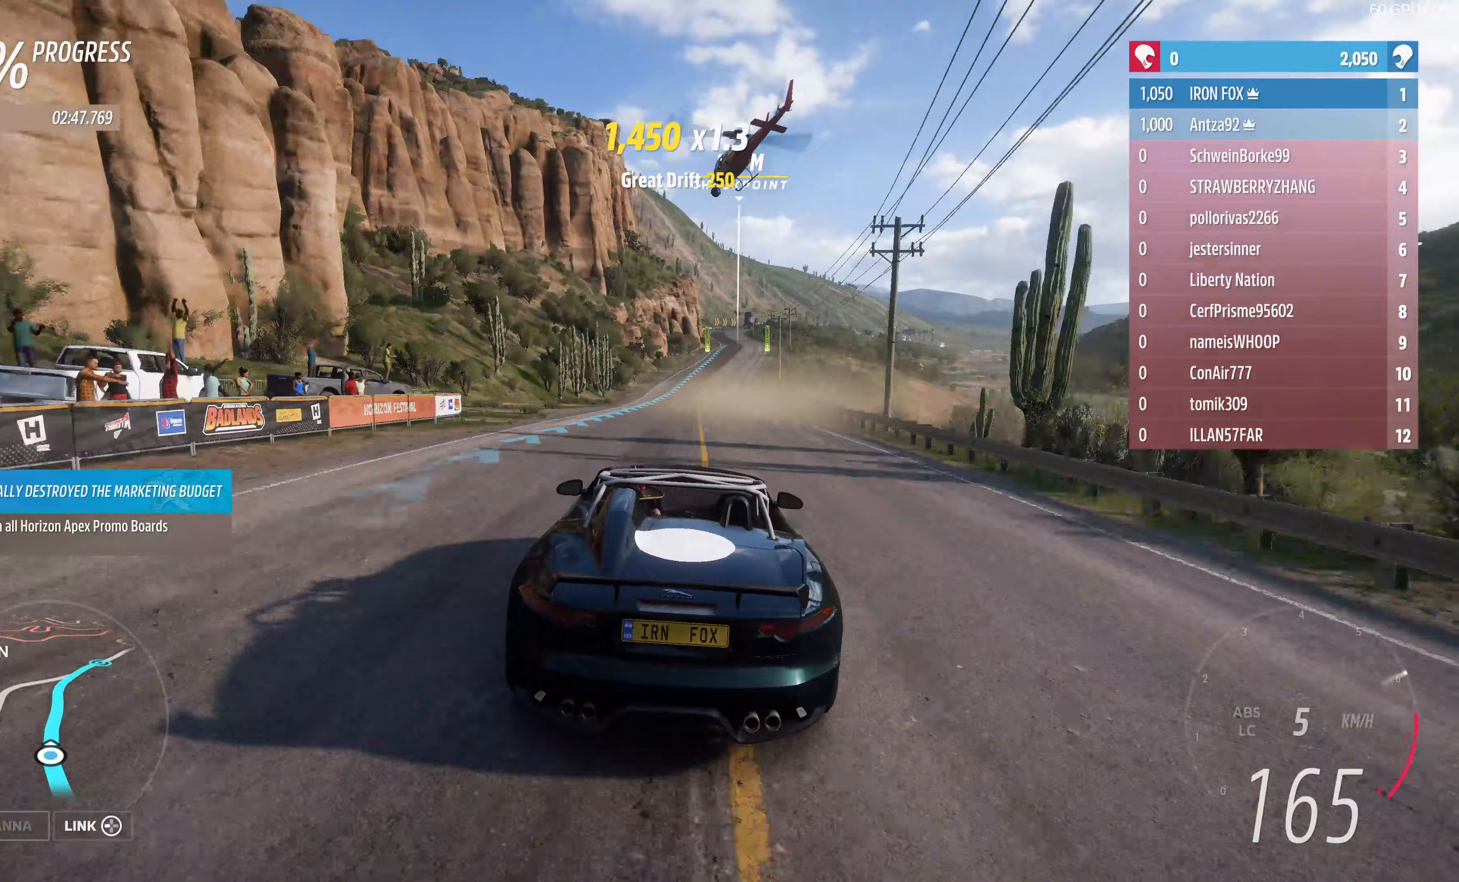
{"buttons": ["R2"], "left_stick": "up", "right_stick": "center", "events": []}
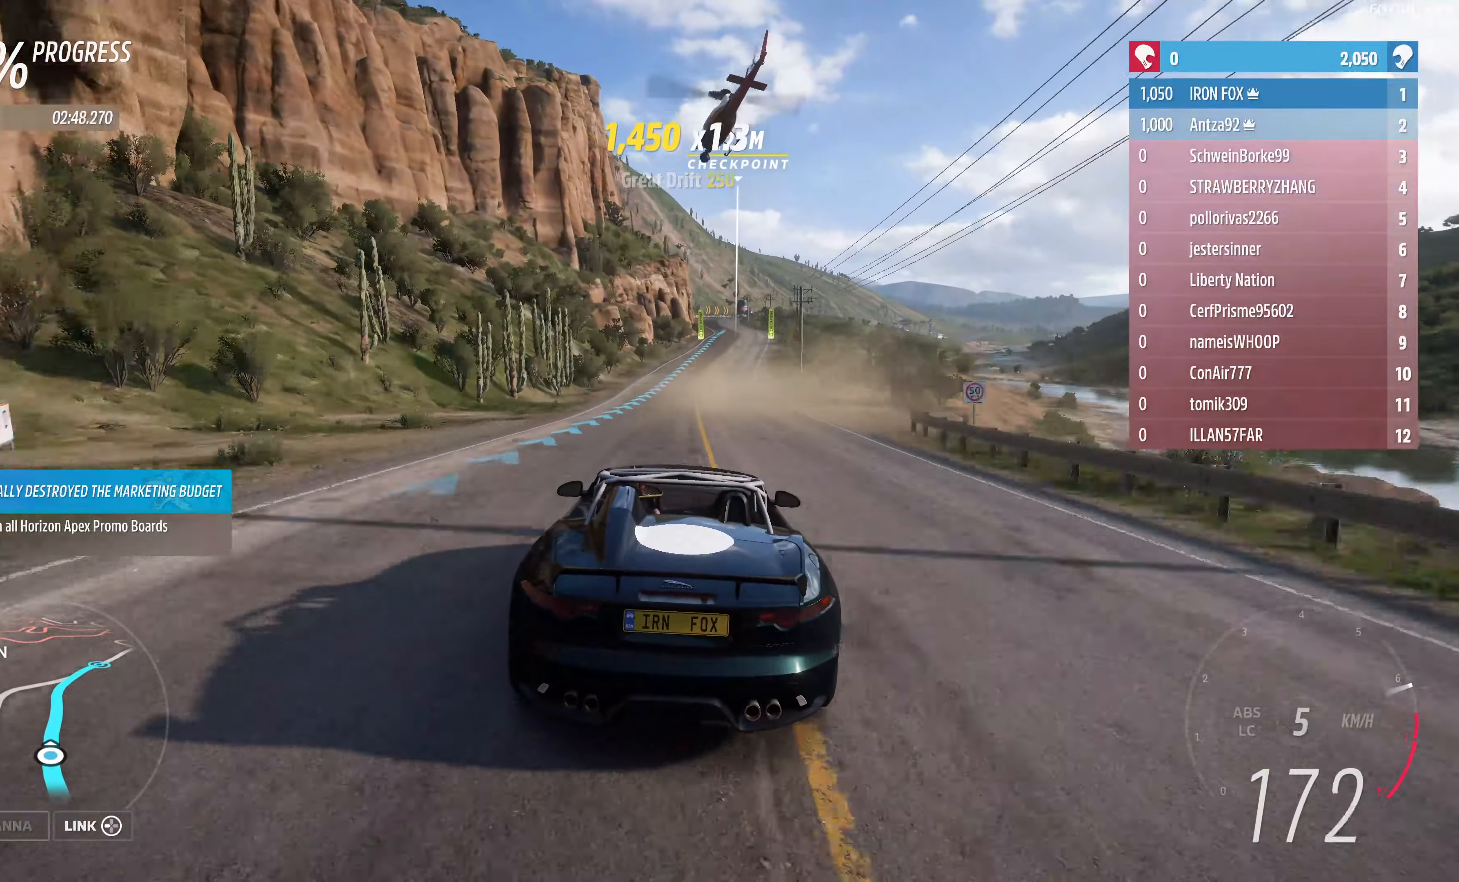
{"buttons": ["R2"], "left_stick": "up", "right_stick": "center", "events": []}
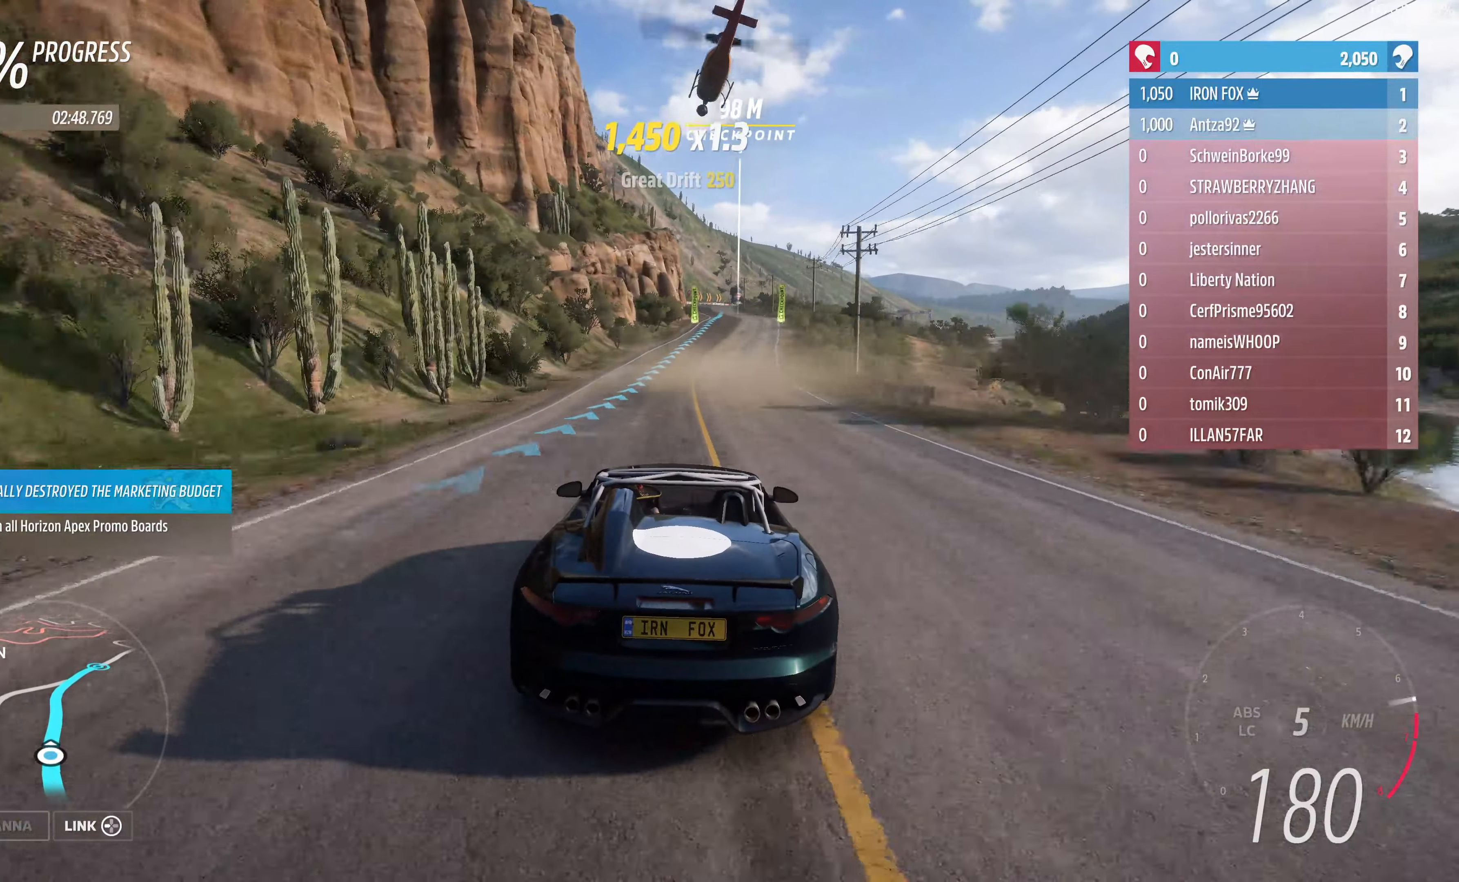
{"buttons": ["R2"], "left_stick": "up", "right_stick": "center", "events": []}
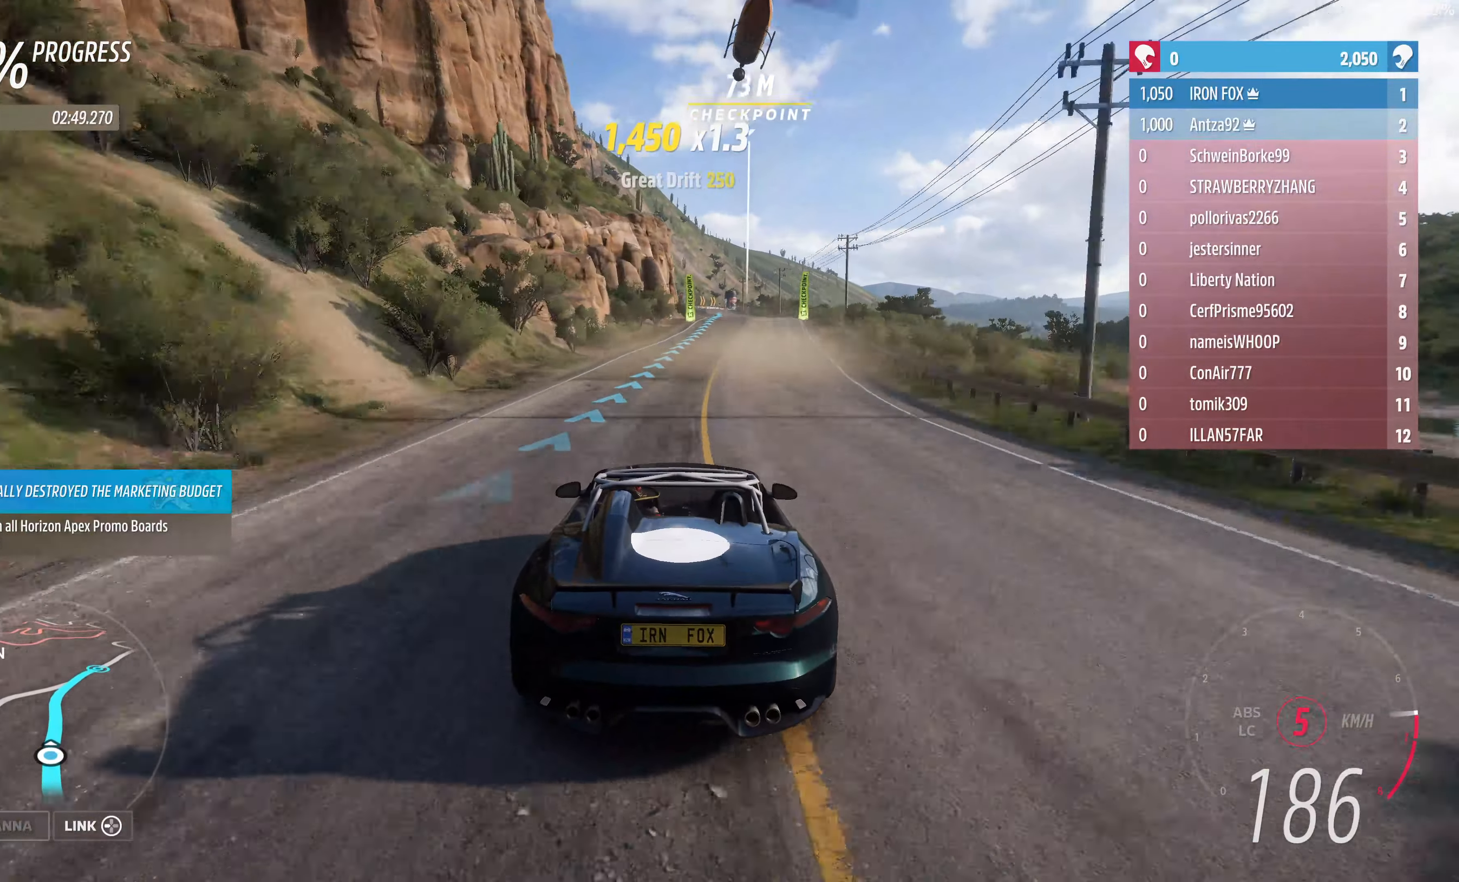
{"buttons": ["R2"], "left_stick": "center", "right_stick": "center", "events": [[433, "left_stick", "center"]]}
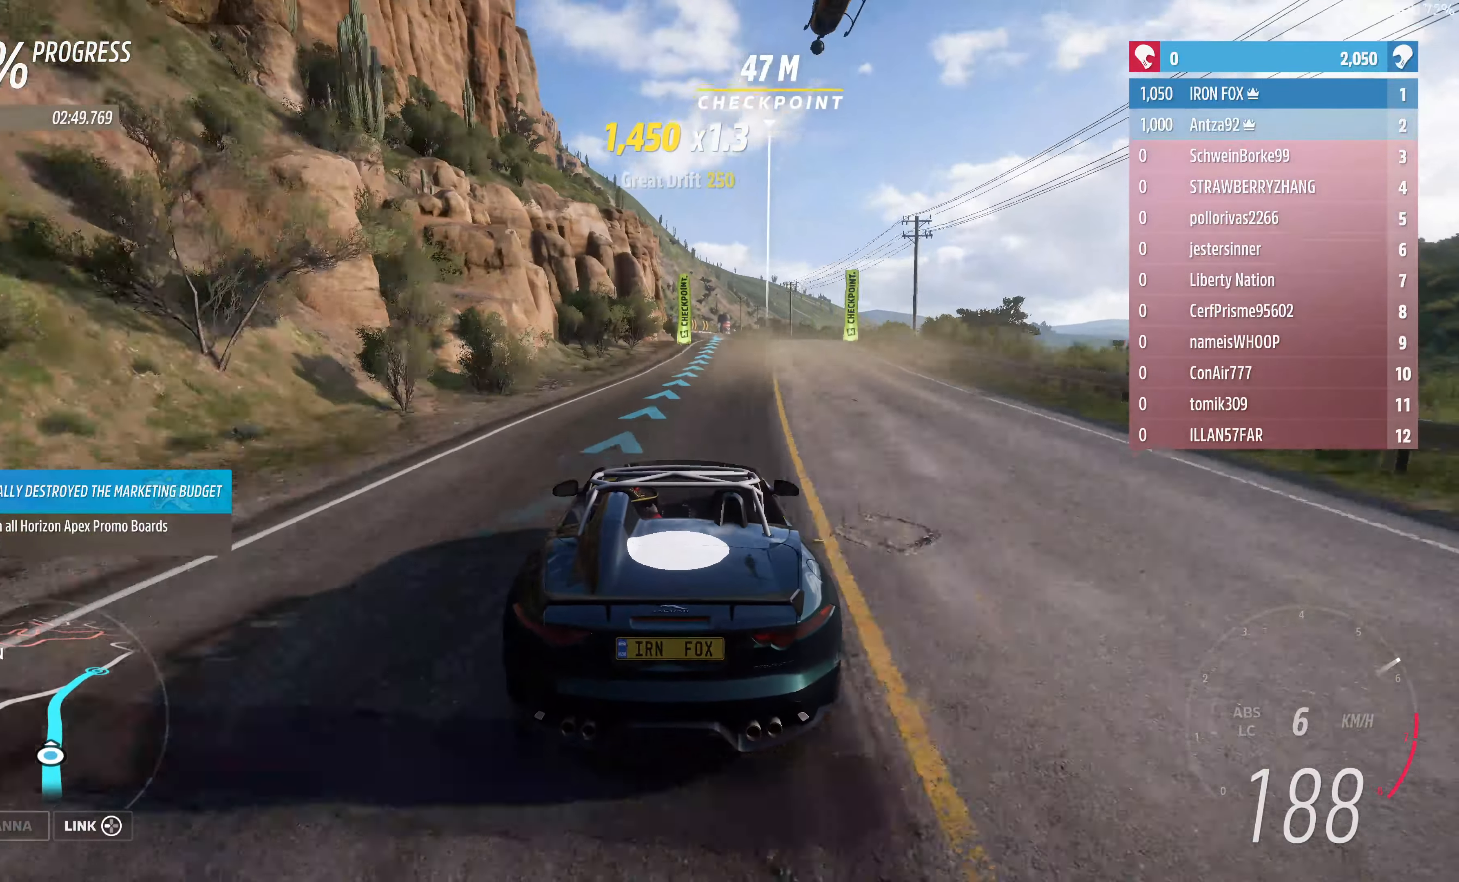
{"buttons": ["R2"], "left_stick": "center", "right_stick": "center", "events": [[233, "left_stick", "right"], [300, "left_stick", "center"]]}
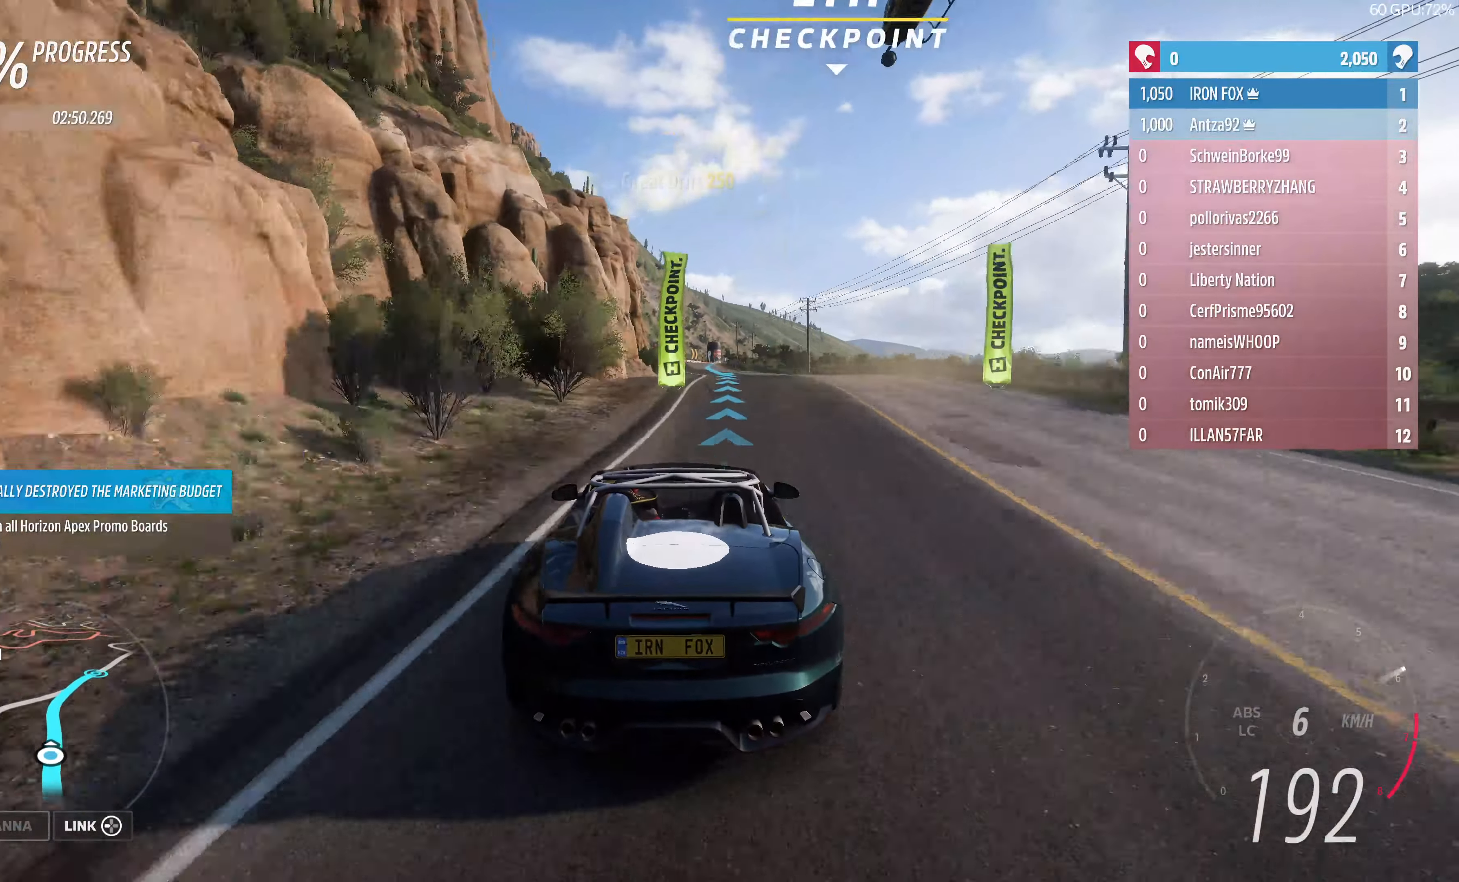
{"buttons": ["R2"], "left_stick": "center", "right_stick": "center", "events": []}
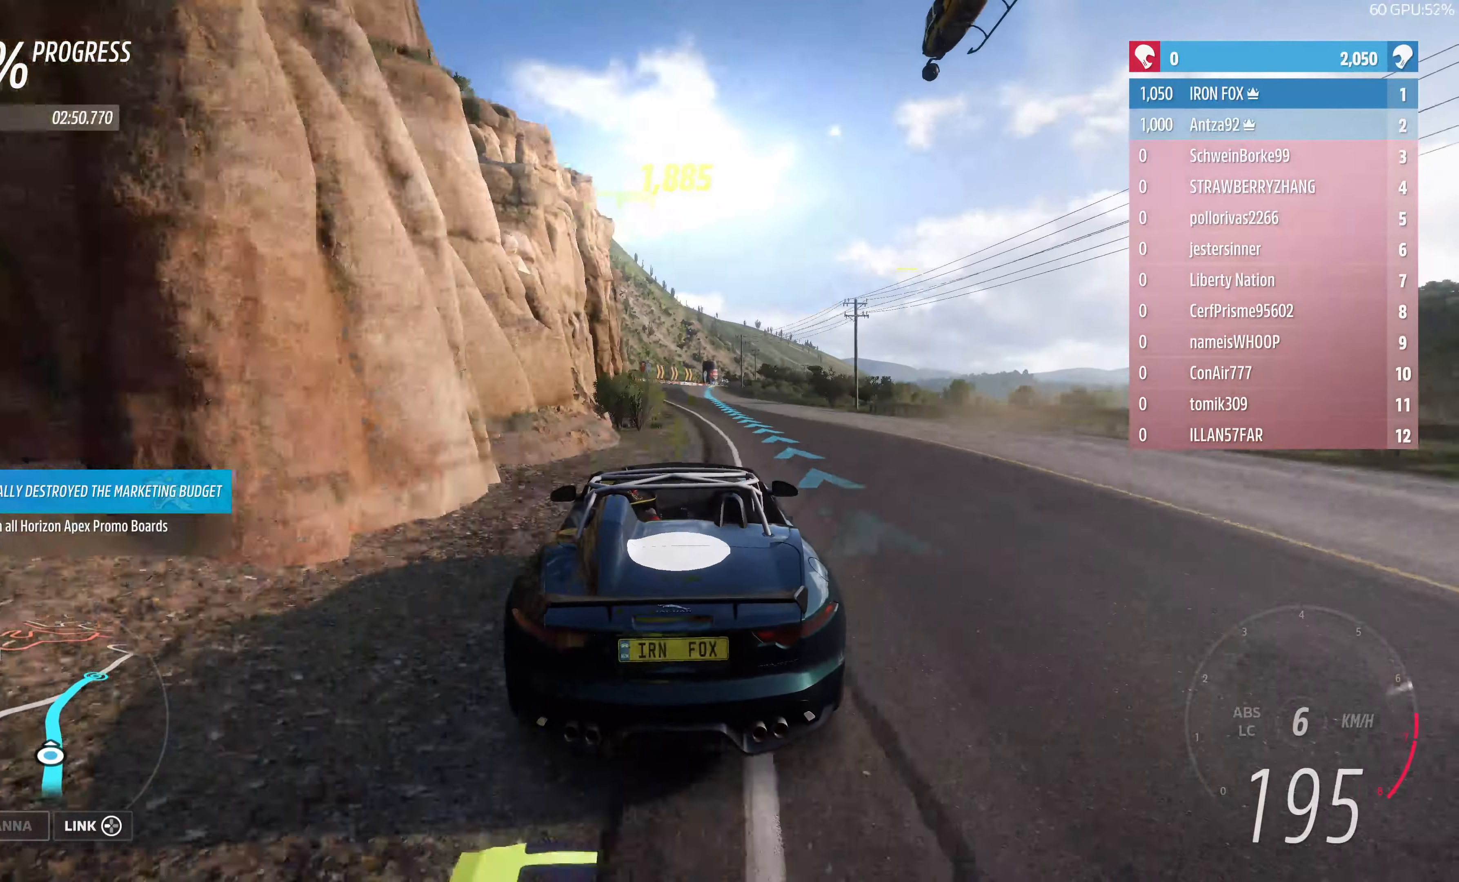
{"buttons": ["R2"], "left_stick": "center", "right_stick": "center", "events": []}
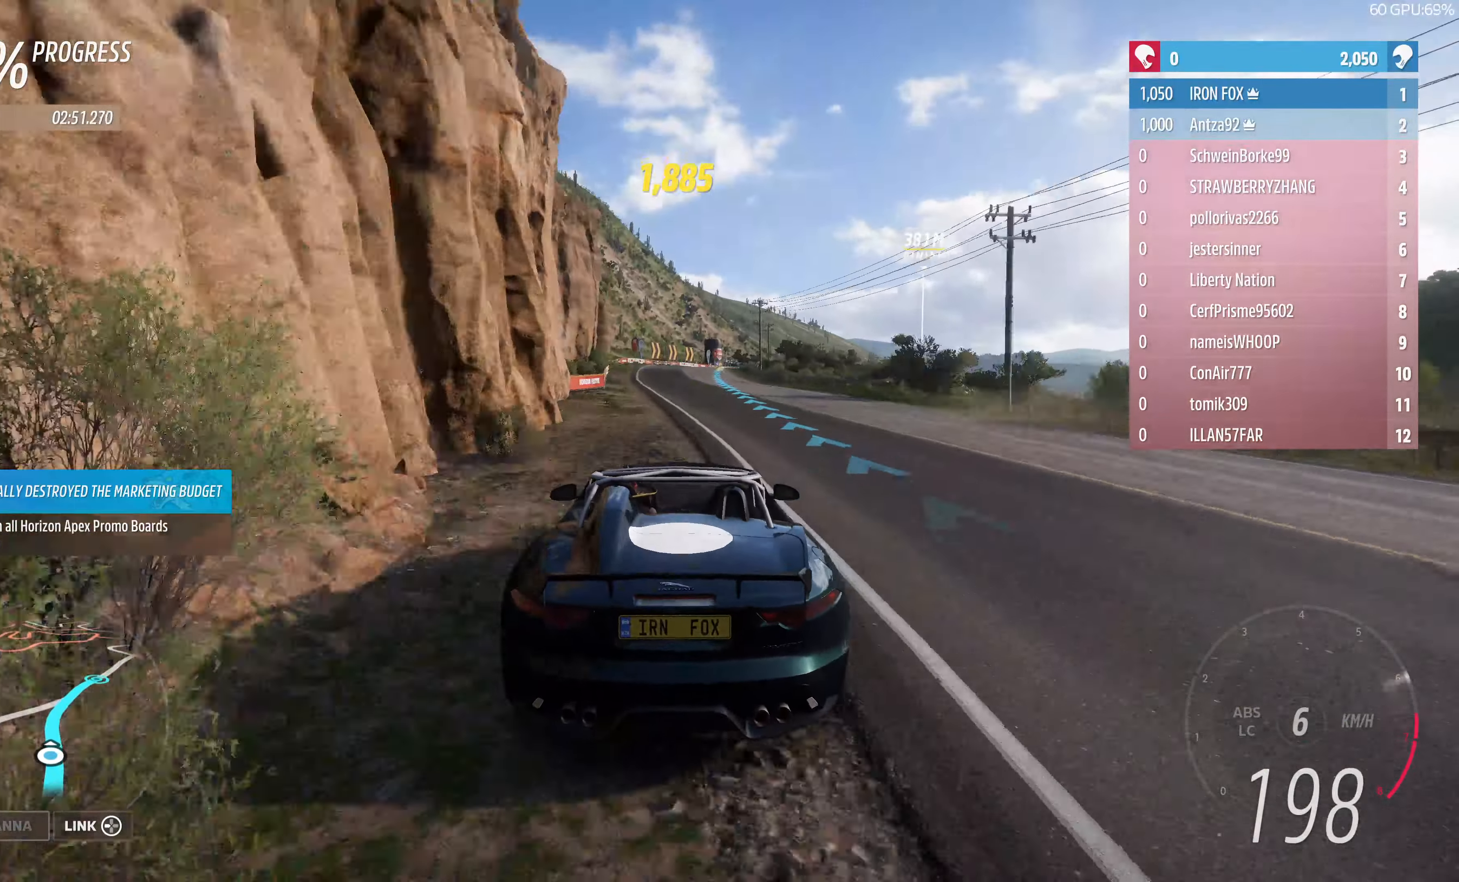
{"buttons": ["R2"], "left_stick": "center", "right_stick": "center", "events": []}
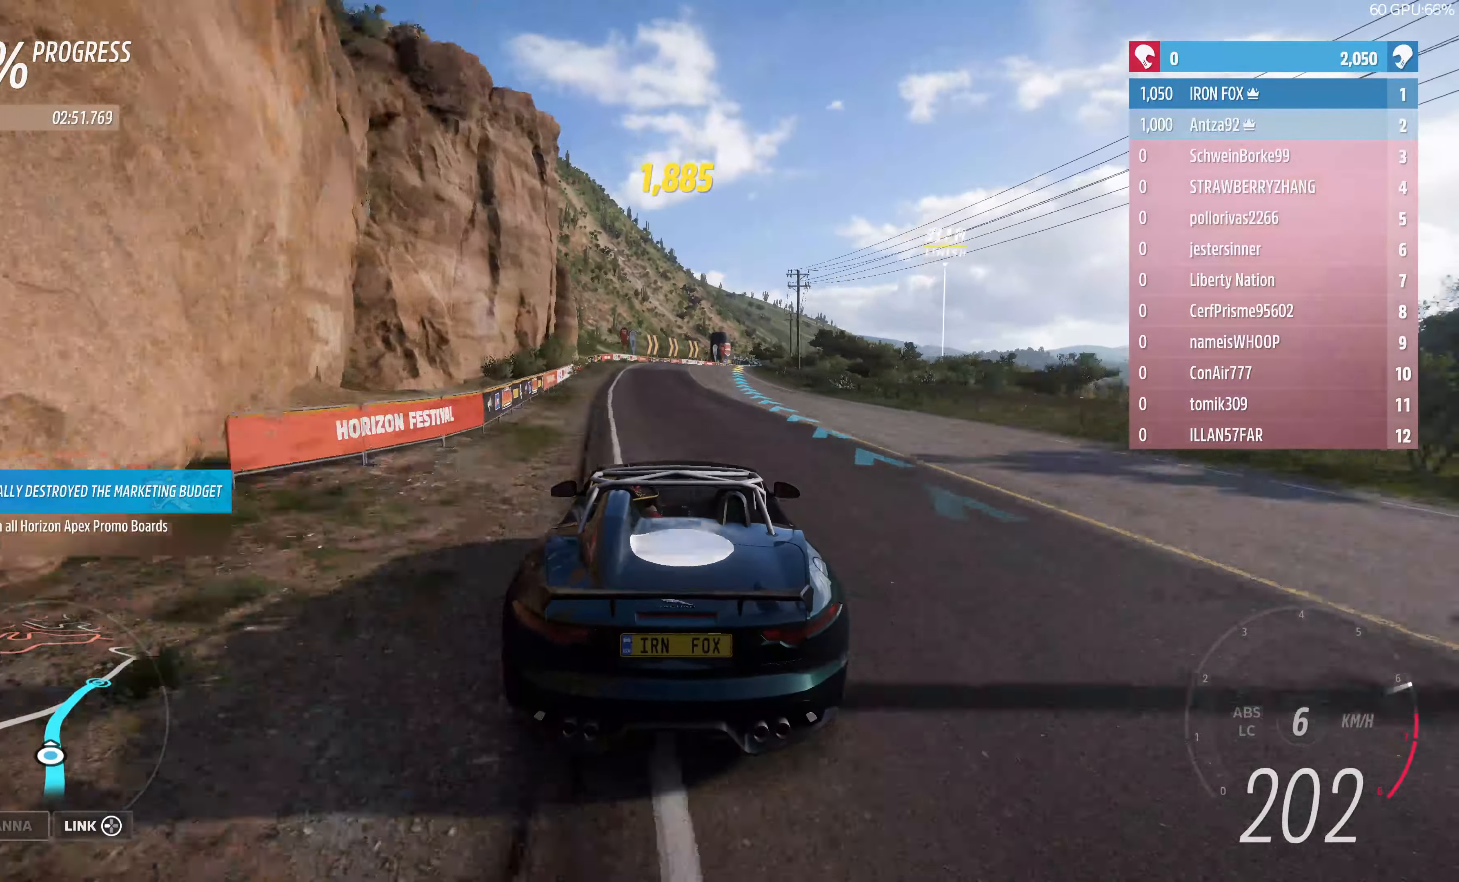
{"buttons": ["R2"], "left_stick": "up-right", "right_stick": "center", "events": [[200, "left_stick", "up-right"]]}
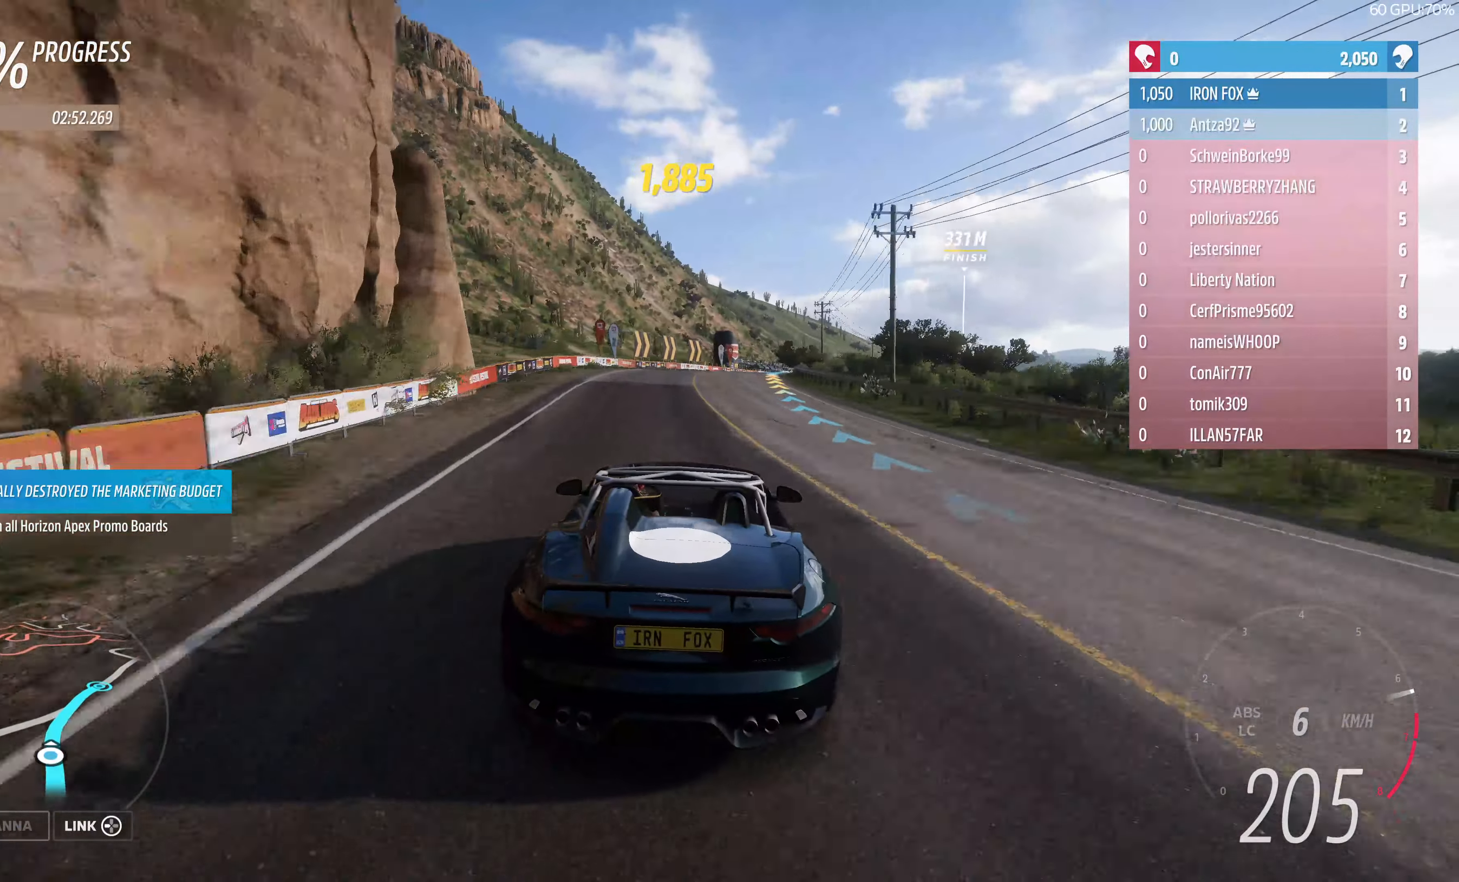
{"buttons": ["R2"], "left_stick": "up-right", "right_stick": "center", "events": []}
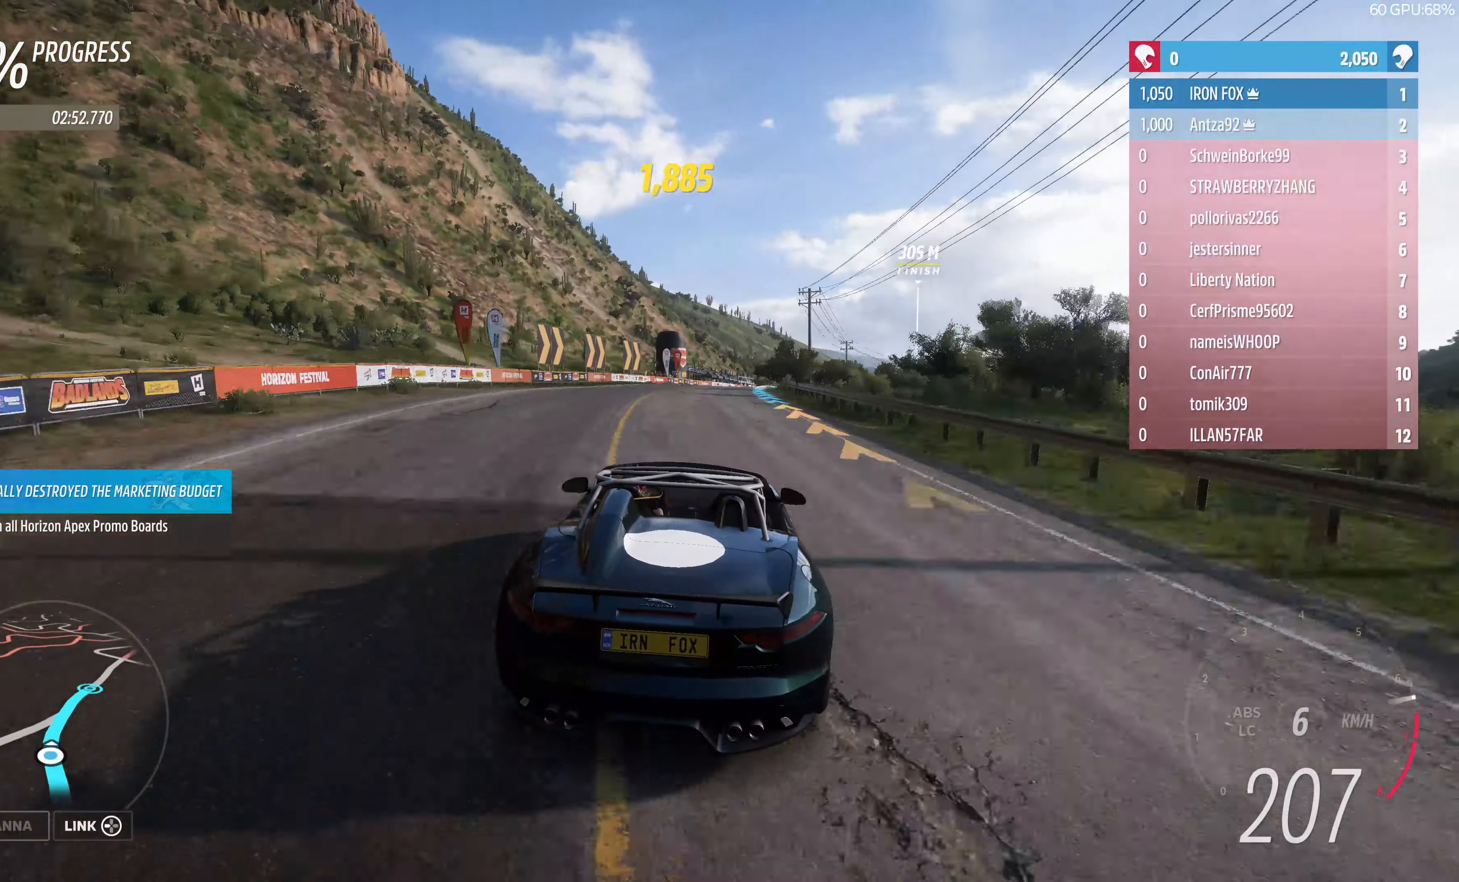
{"buttons": ["R2"], "left_stick": "up-right", "right_stick": "center", "events": []}
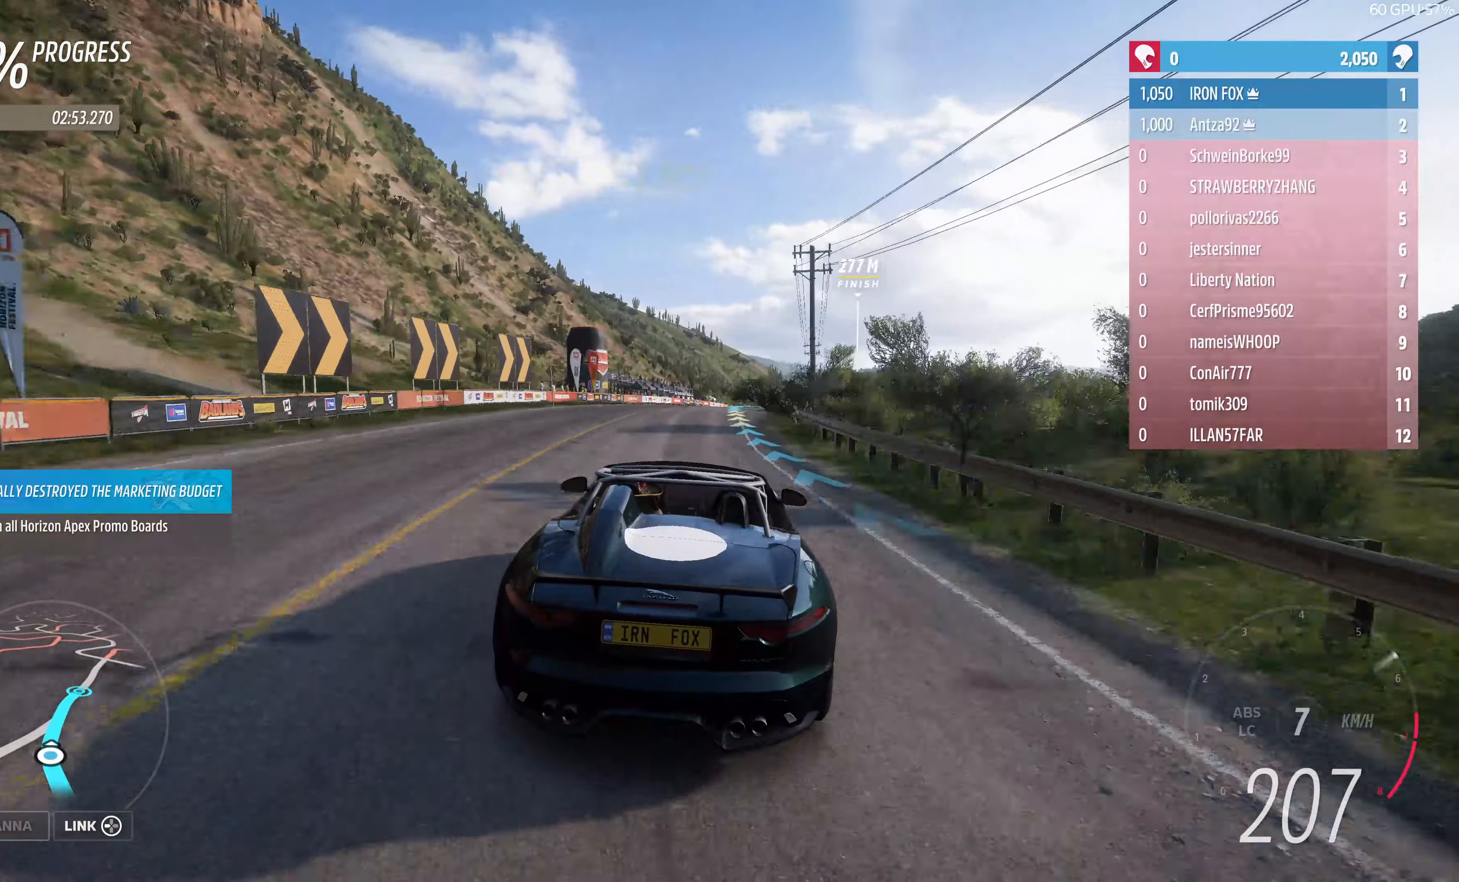
{"buttons": ["R2"], "left_stick": "up-right", "right_stick": "center", "events": []}
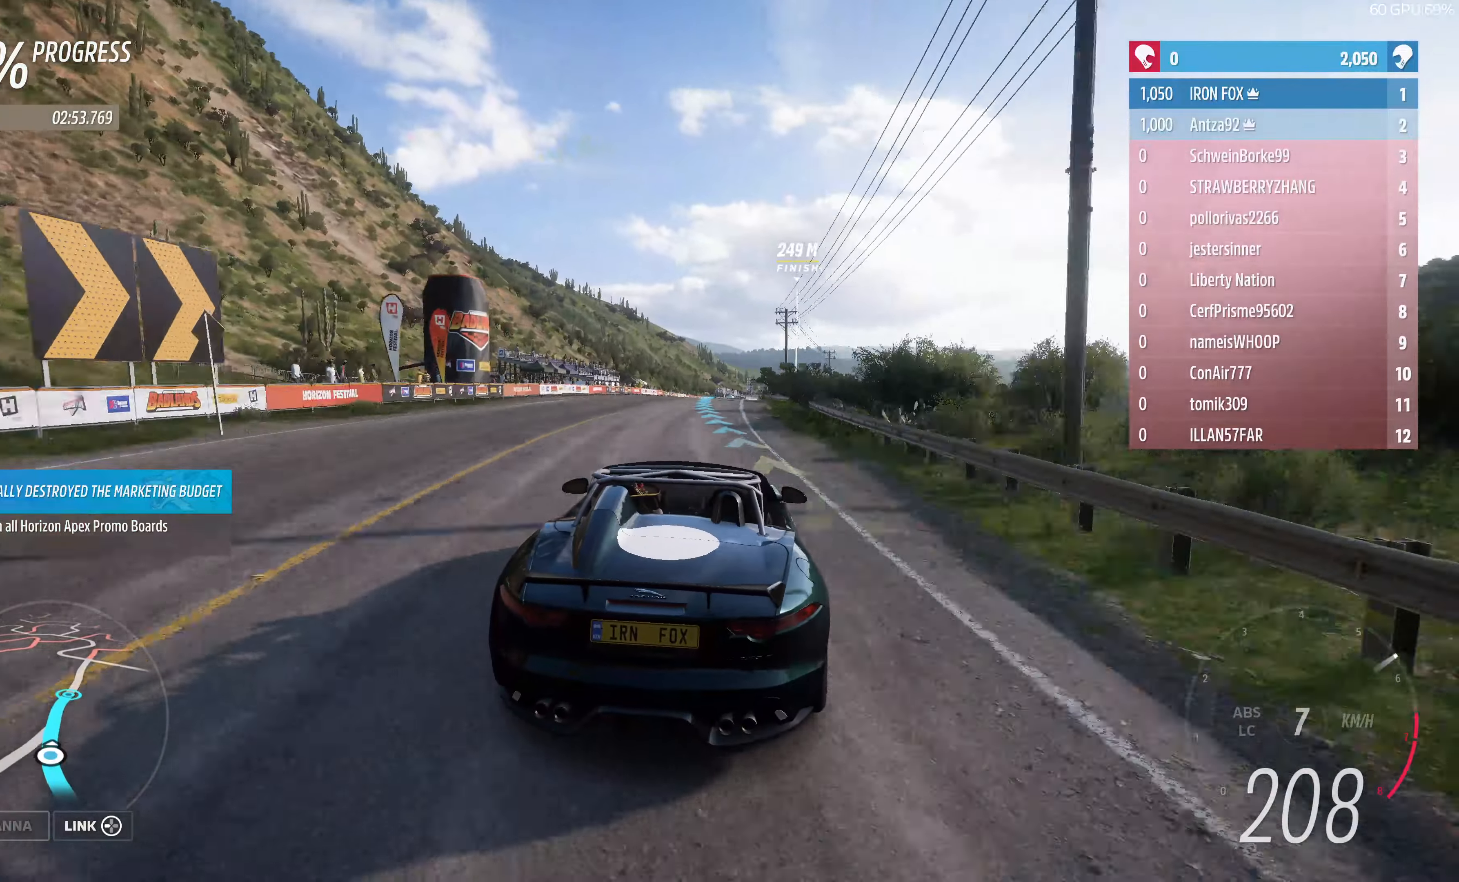
{"buttons": ["R2"], "left_stick": "up", "right_stick": "center", "events": [[133, "left_stick", "up"]]}
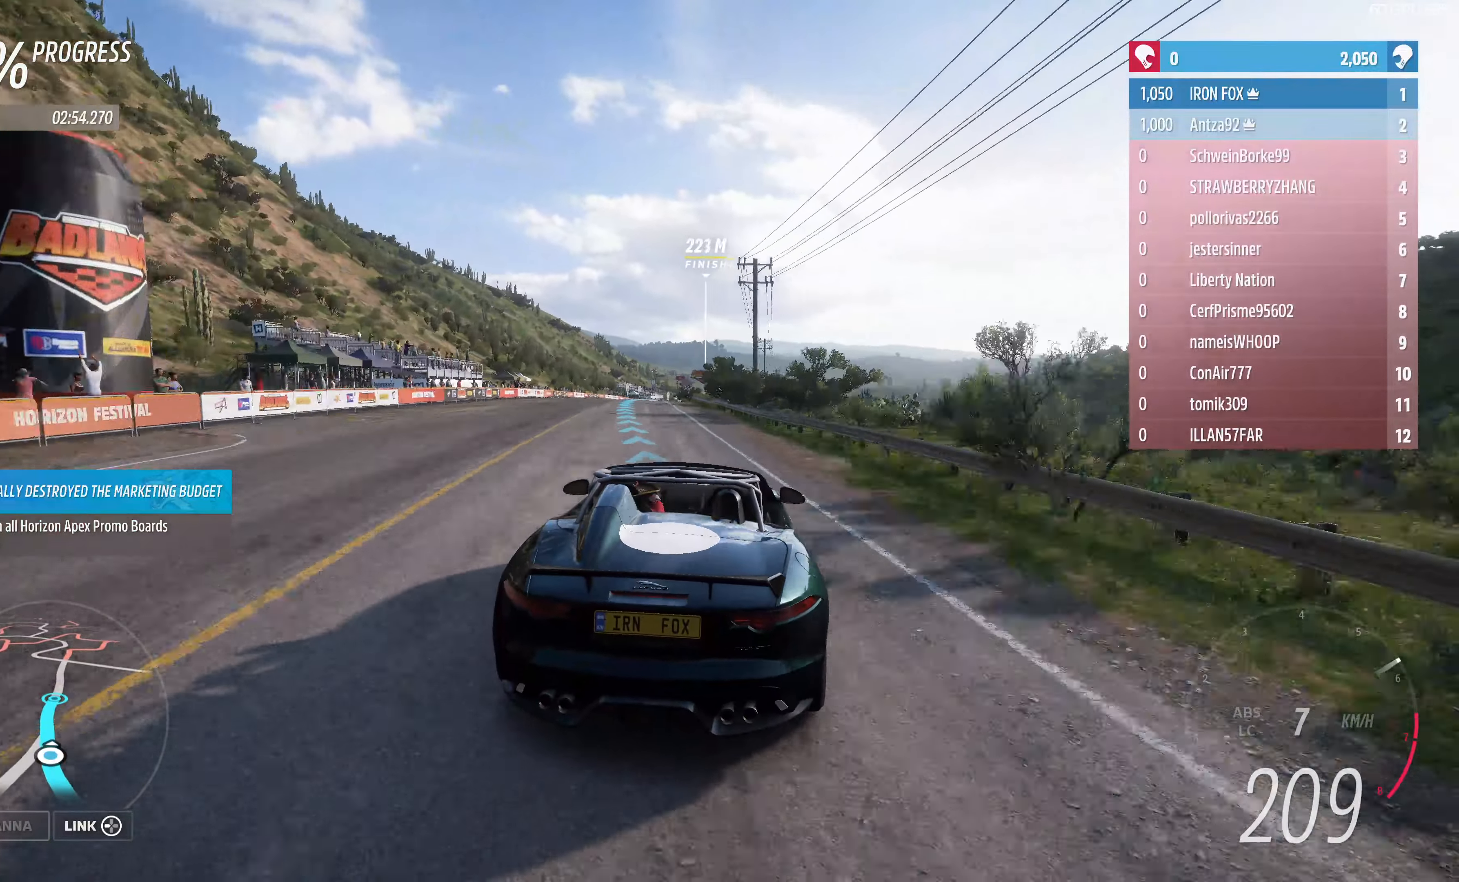
{"buttons": ["R2"], "left_stick": "right", "right_stick": "center", "events": [[233, "left_stick", "up-left"], [400, "left_stick", "center"], [466, "left_stick", "right"]]}
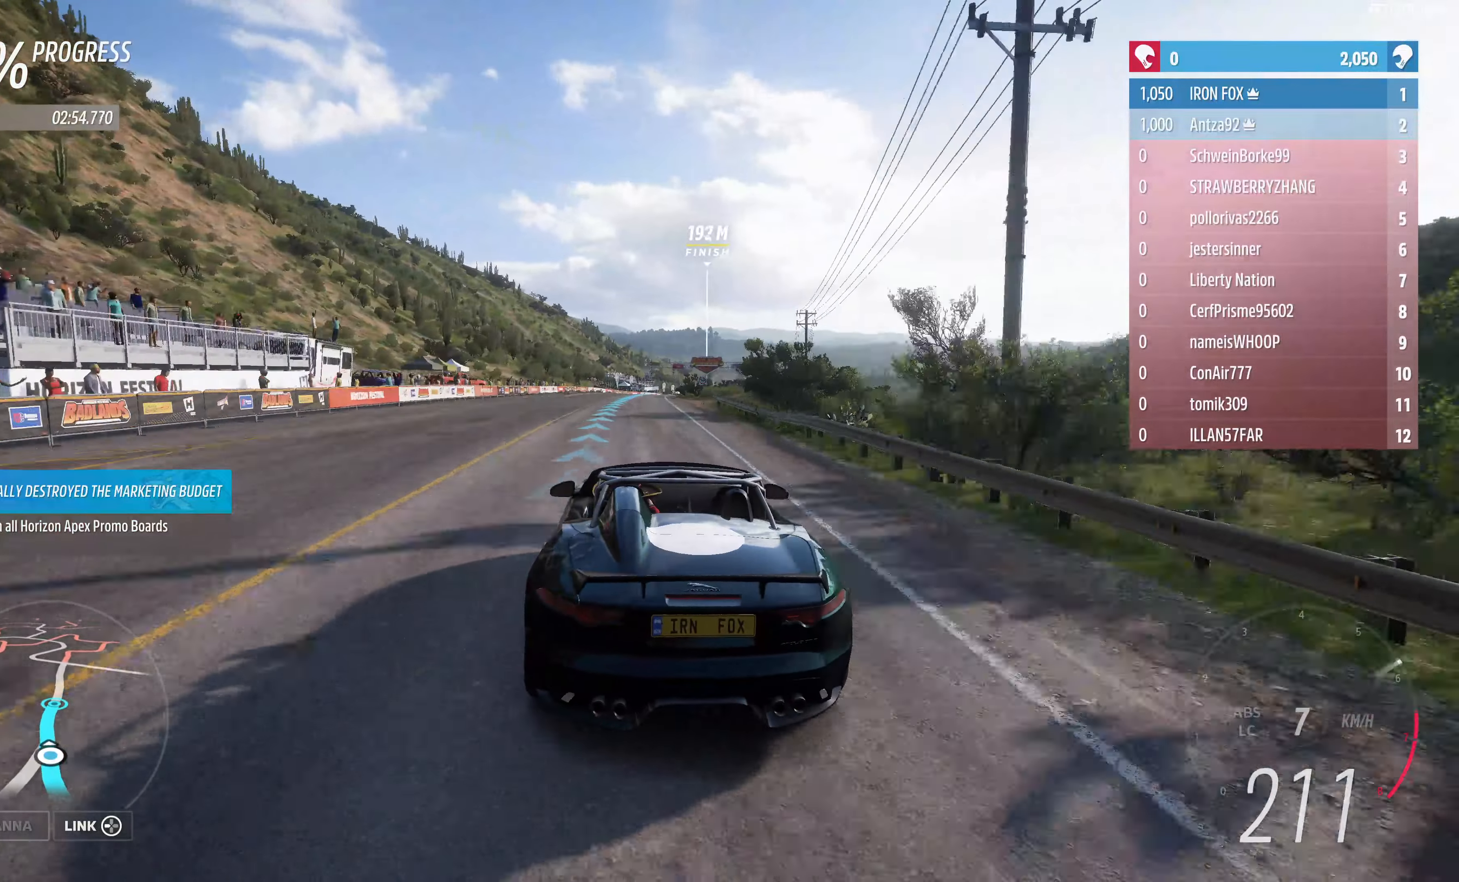
{"buttons": ["R2"], "left_stick": "right", "right_stick": "center", "events": [[233, "left_stick", "center"], [366, "left_stick", "right"]]}
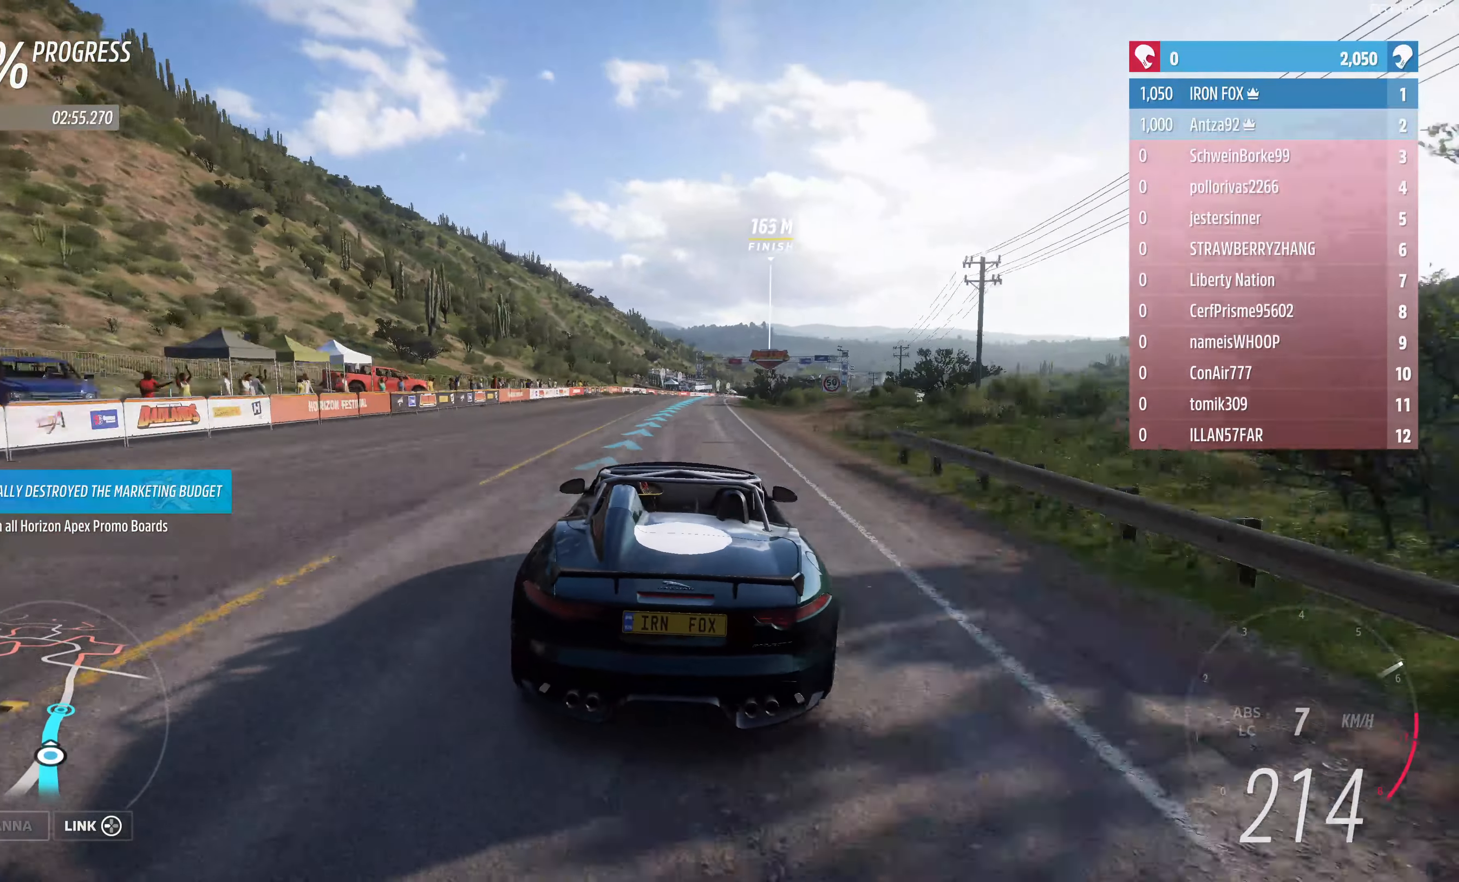
{"buttons": ["R2"], "left_stick": "center", "right_stick": "center", "events": [[33, "left_stick", "center"]]}
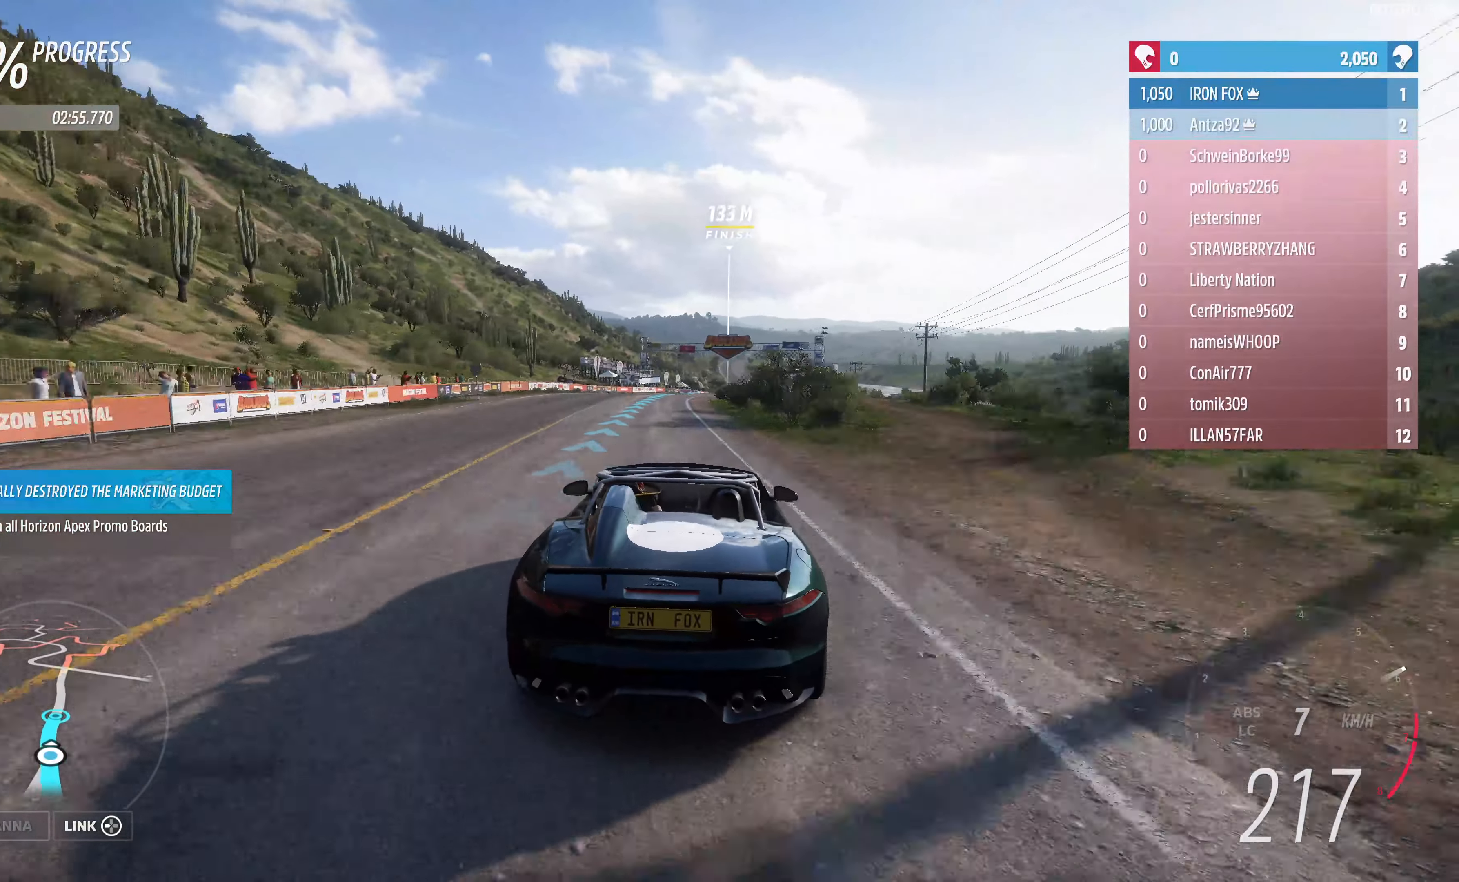
{"buttons": ["R2"], "left_stick": "center", "right_stick": "center", "events": [[366, "left_stick", "right"], [433, "left_stick", "center"]]}
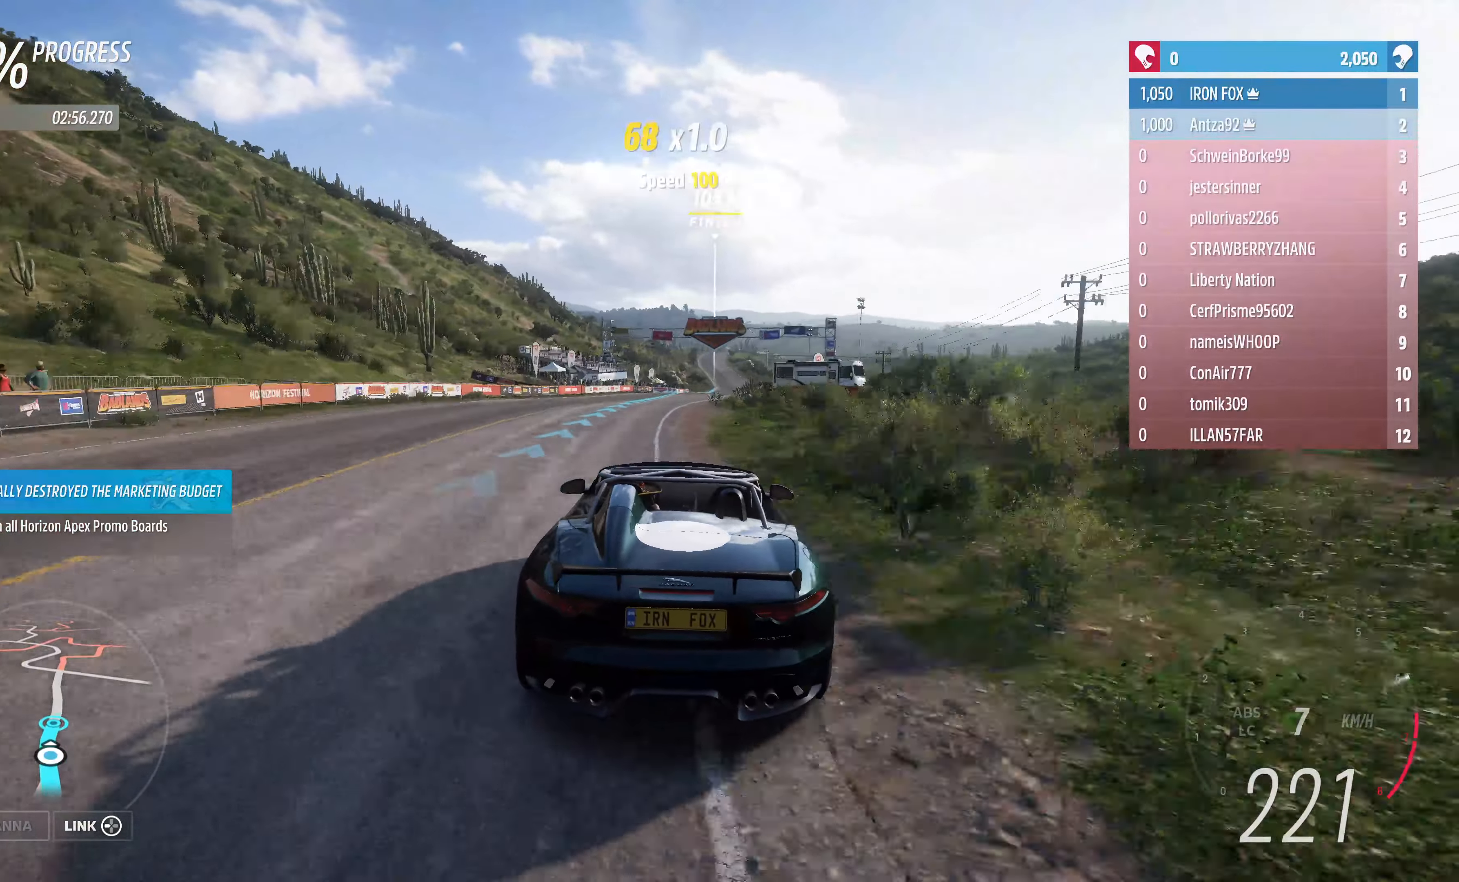
{"buttons": ["R2"], "left_stick": "center", "right_stick": "center", "events": [[66, "left_stick", "right"], [200, "left_stick", "center"]]}
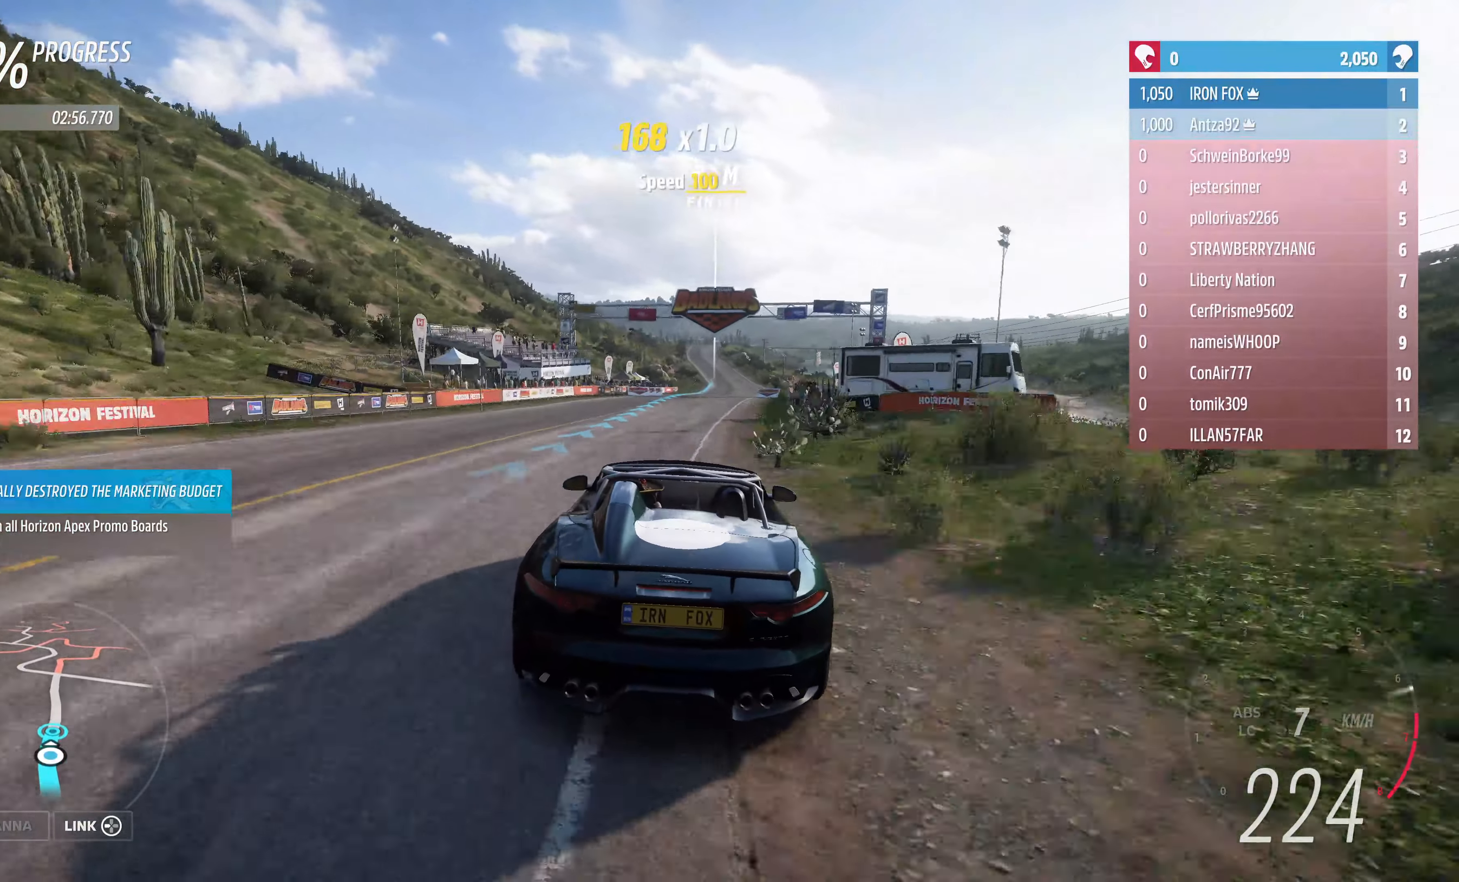
{"buttons": ["R2"], "left_stick": "right", "right_stick": "center", "events": [[300, "left_stick", "right"]]}
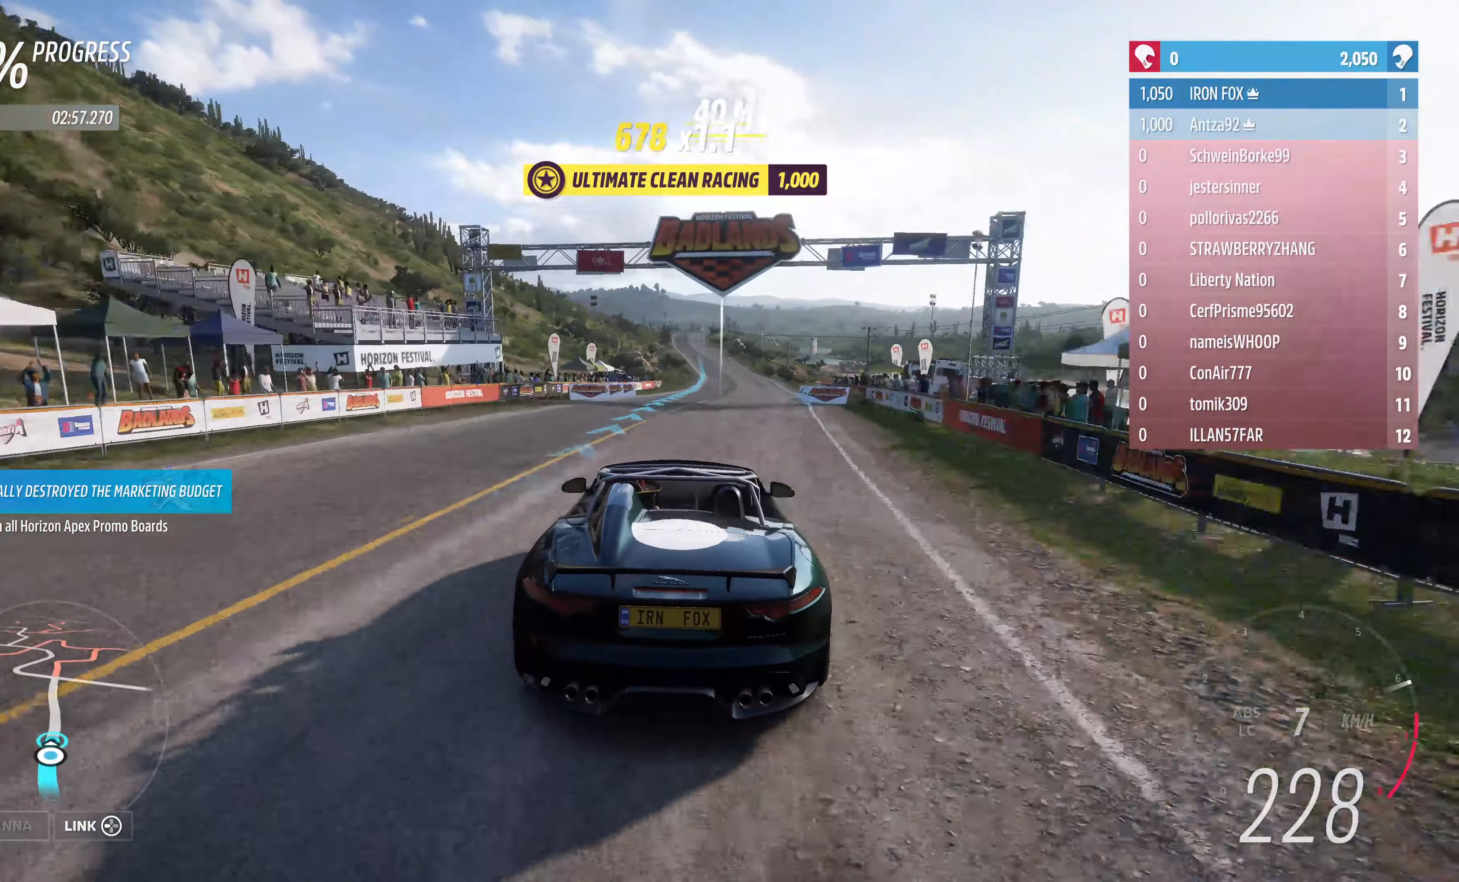
{"buttons": ["R2"], "left_stick": "center", "right_stick": "center", "events": [[33, "left_stick", "center"], [133, "left_stick", "right"], [266, "left_stick", "center"]]}
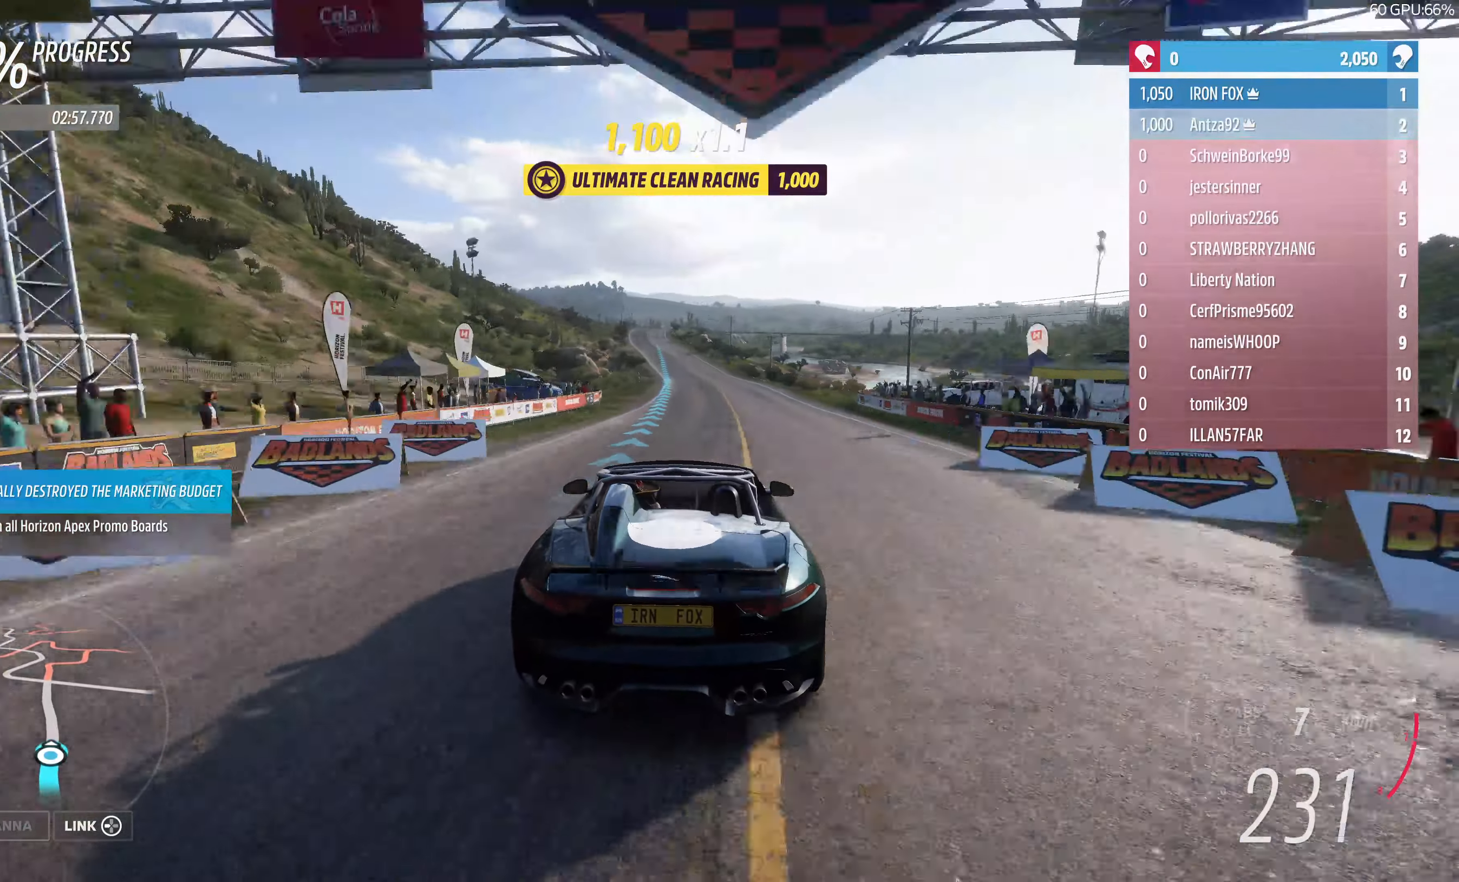
{"buttons": ["R2"], "left_stick": "center", "right_stick": "center", "events": []}
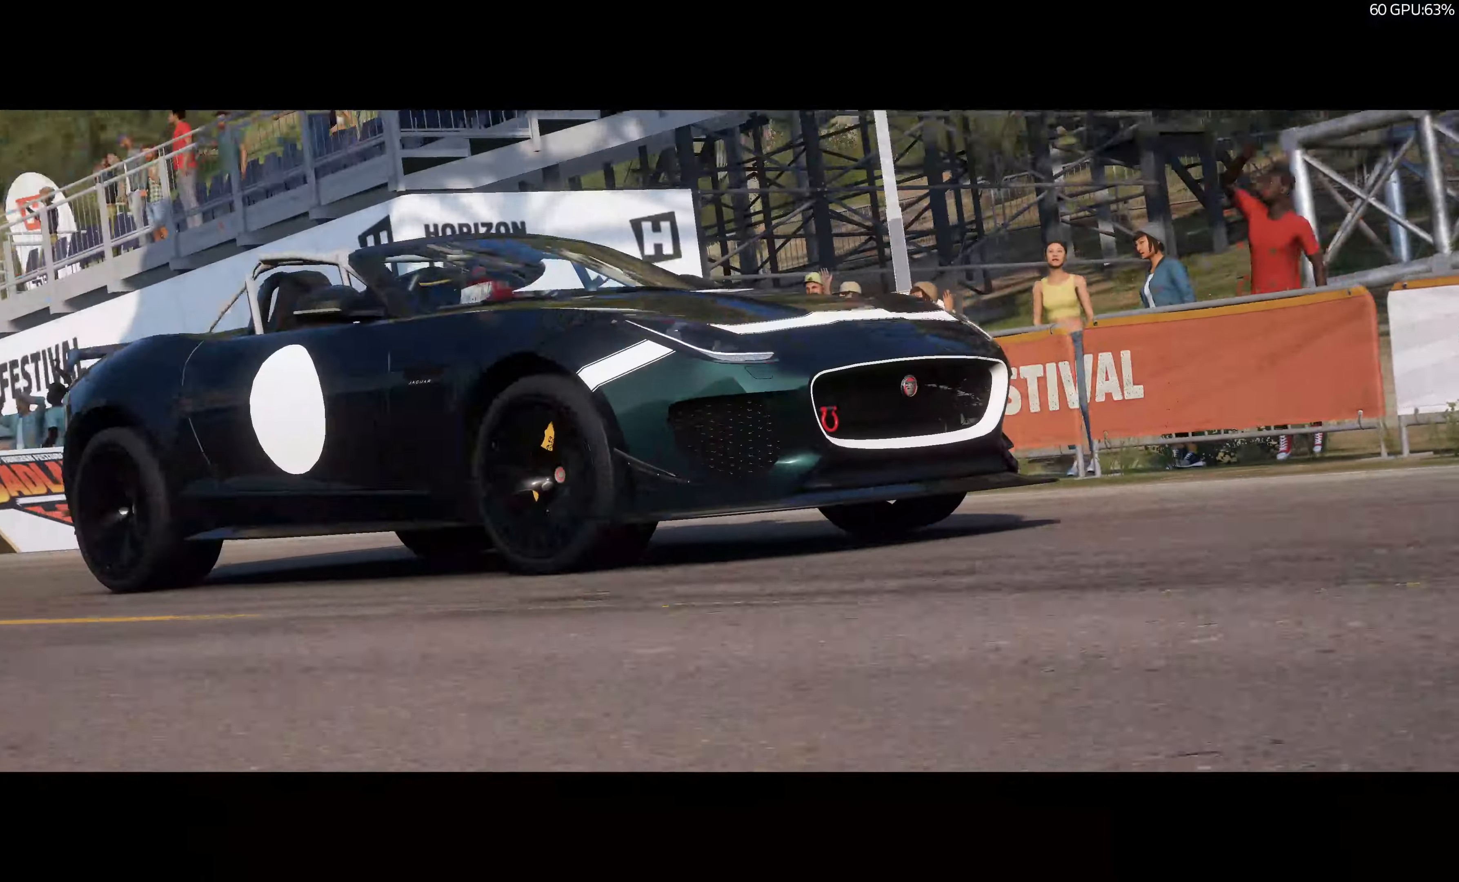
{"buttons": [], "left_stick": "center", "right_stick": "center", "events": [[367, "R2", "up"]]}